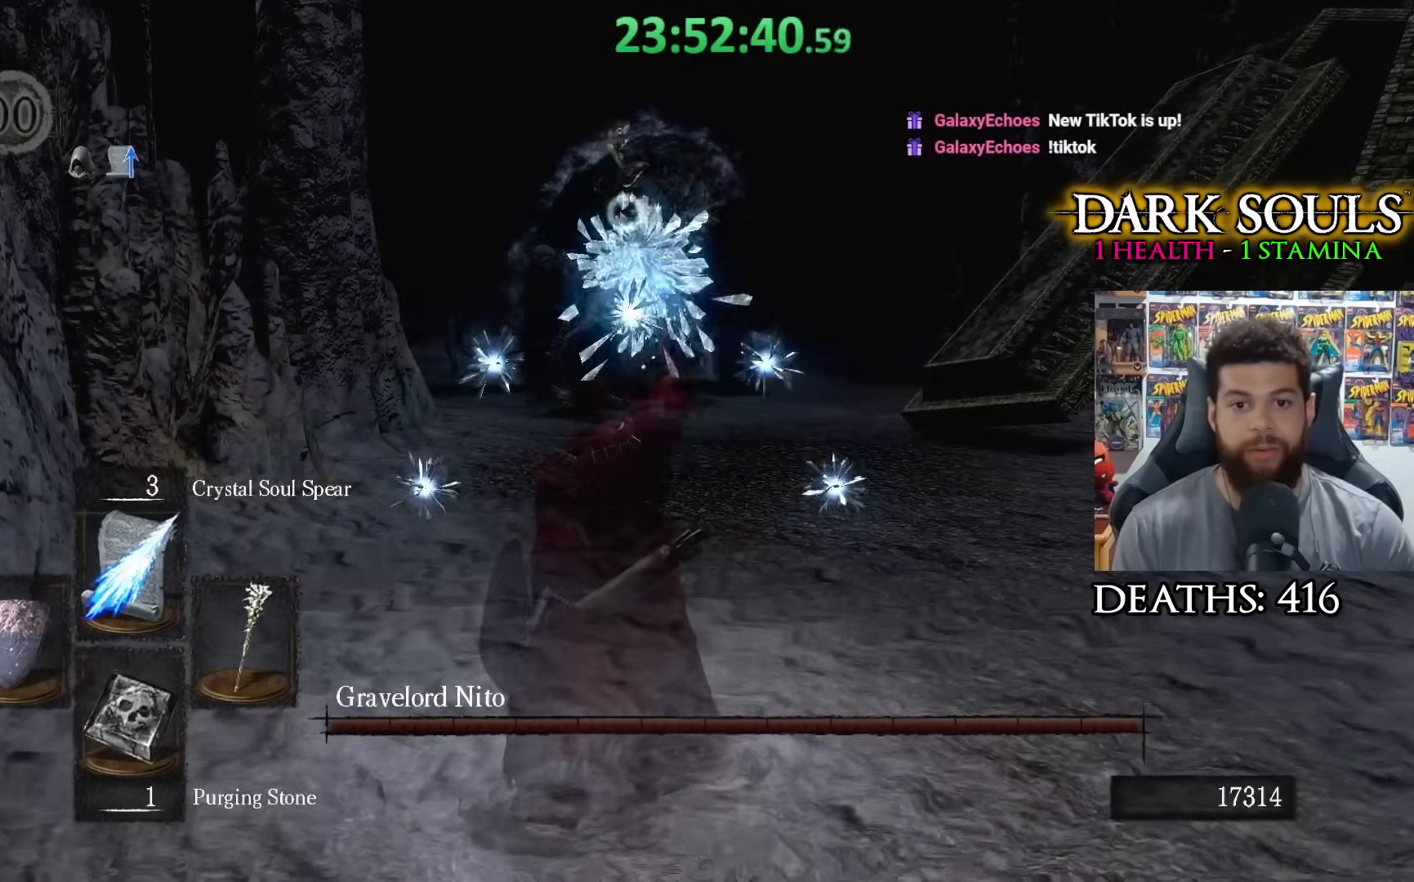
Gameplay with a controller (Xbox layout); each line is a JSON object with the inputs held at the frame after it. "events" lists button and stick changes between this image and that frame as [ms after this image, input, new state], when the widget could be followed in between.
{"buttons": [], "left_stick": "up", "right_stick": "center", "events": [[33, "R1", "down"], [133, "R1", "up"], [200, "R1", "down"], [333, "R1", "up"], [400, "R1", "down"], [500, "R1", "up"]]}
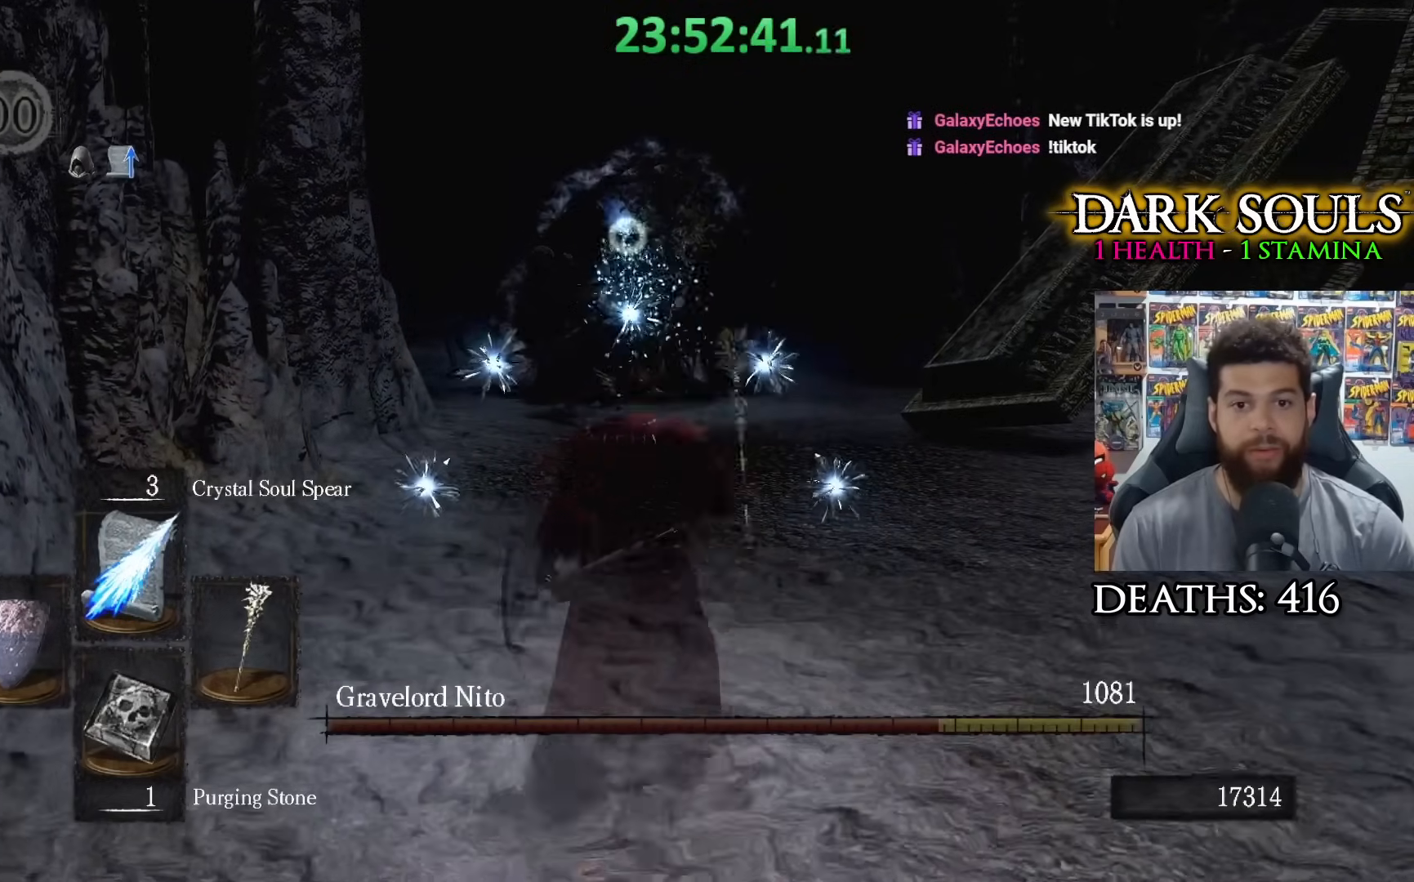
{"buttons": ["R1"], "left_stick": "up", "right_stick": "center", "events": [[100, "R1", "down"], [200, "R1", "up"], [283, "R1", "down"], [383, "R1", "up"], [433, "R1", "down"]]}
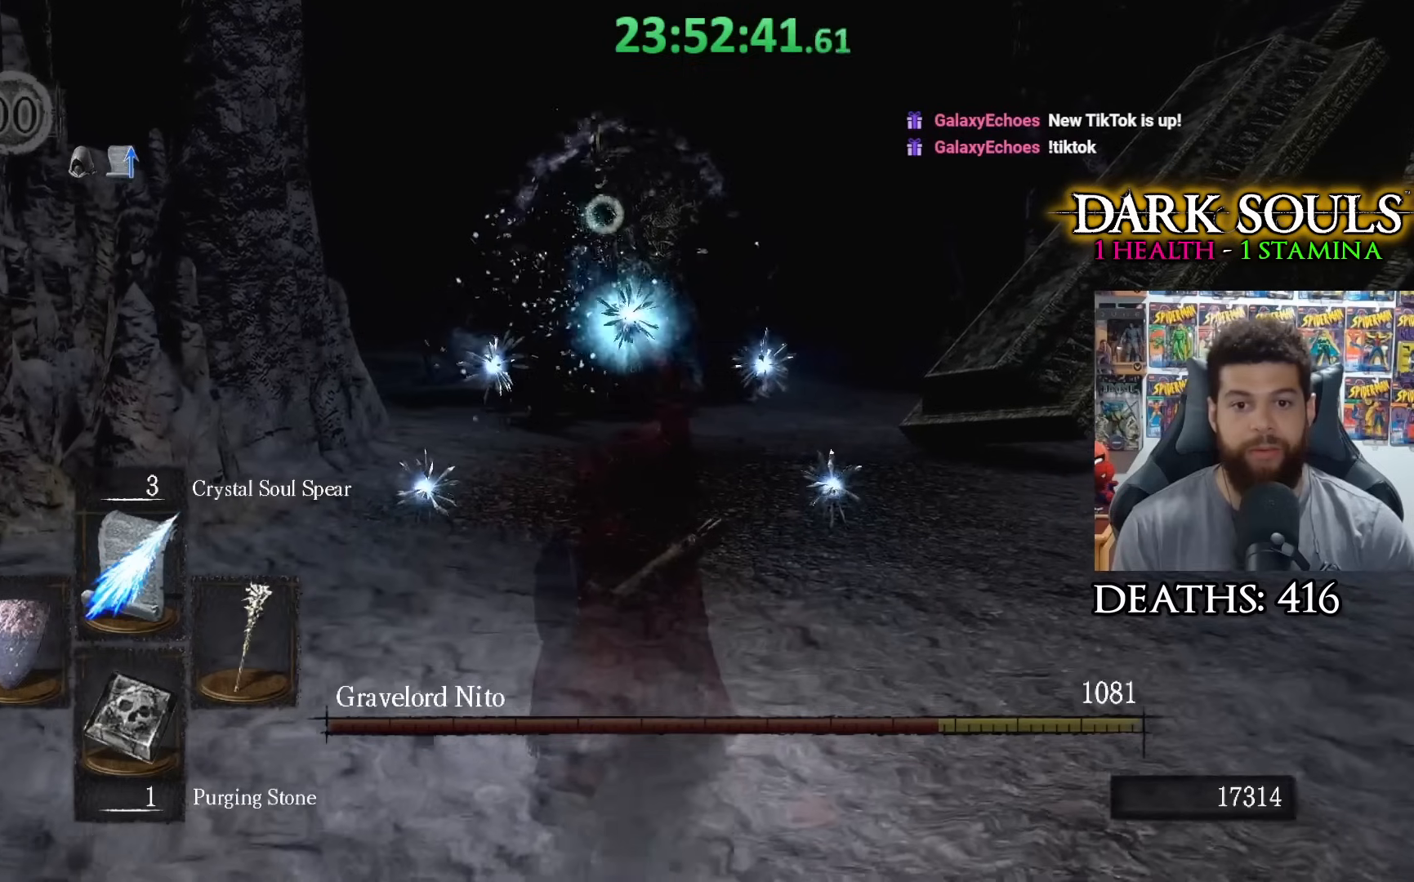
{"buttons": ["R1"], "left_stick": "up", "right_stick": "center", "events": [[50, "R1", "up"], [100, "R1", "down"], [200, "R1", "up"], [267, "R1", "down"], [383, "R1", "up"], [450, "R1", "down"]]}
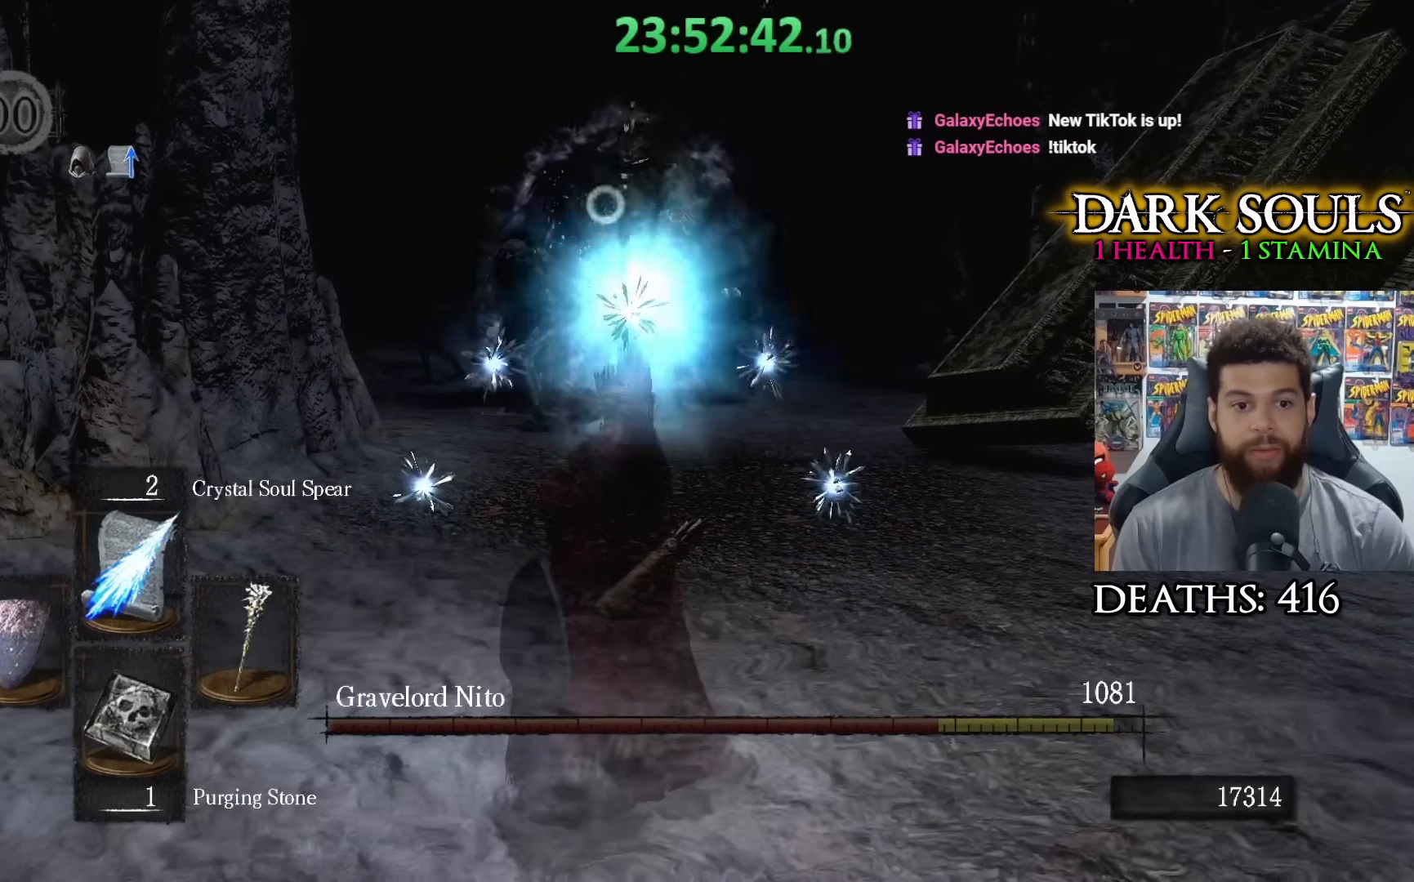
{"buttons": ["R1"], "left_stick": "center", "right_stick": "center", "events": [[33, "R1", "up"], [50, "left_stick", "center"], [100, "R1", "down"], [200, "R1", "up"], [300, "R1", "down"], [383, "R1", "up"], [450, "R1", "down"]]}
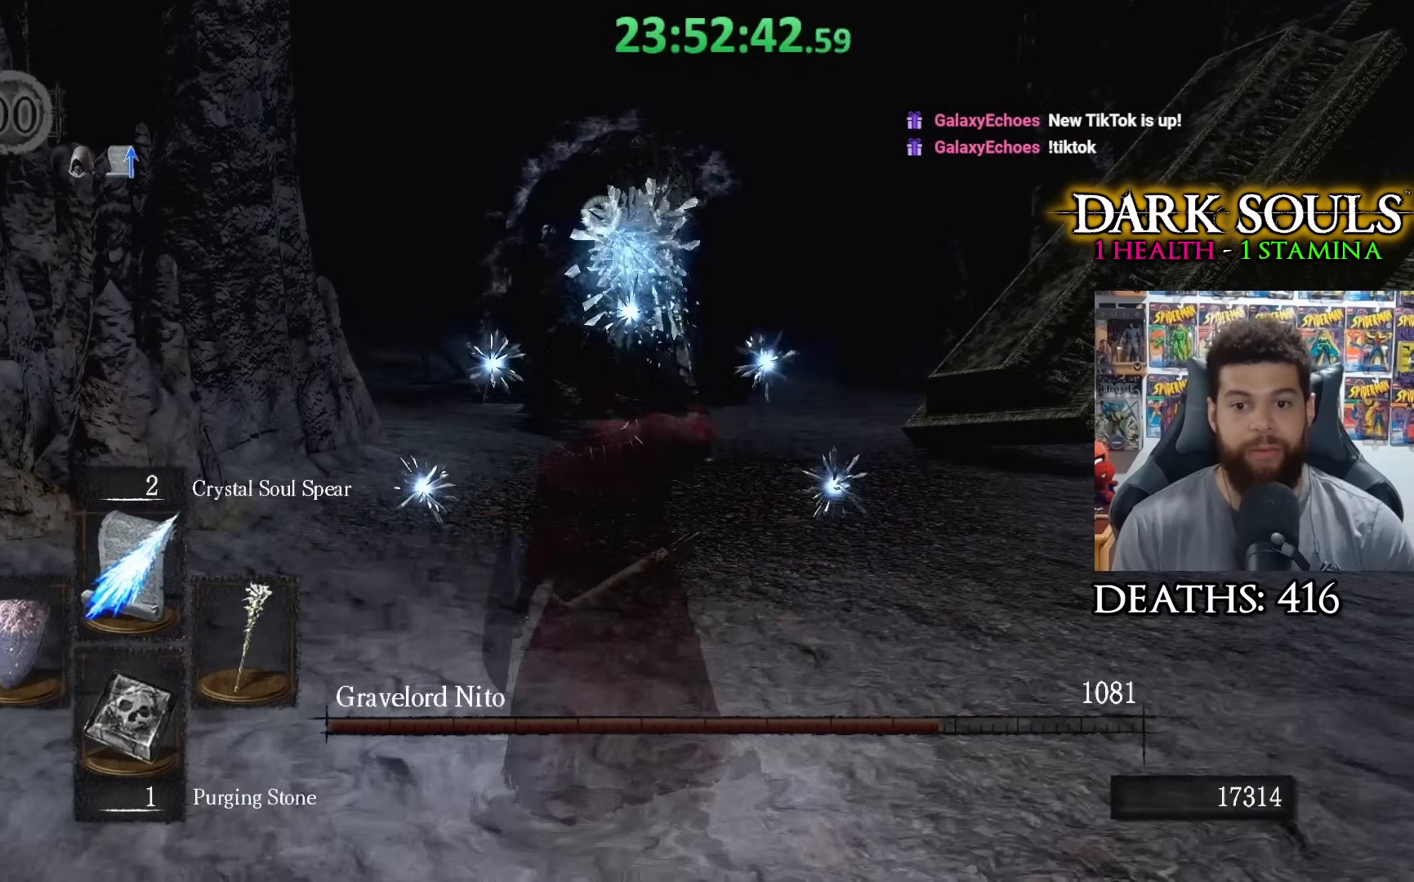
{"buttons": ["R1"], "left_stick": "center", "right_stick": "center", "events": [[50, "R1", "up"], [100, "R1", "down"], [233, "R1", "up"], [300, "R1", "down"], [400, "R1", "up"], [450, "R1", "down"]]}
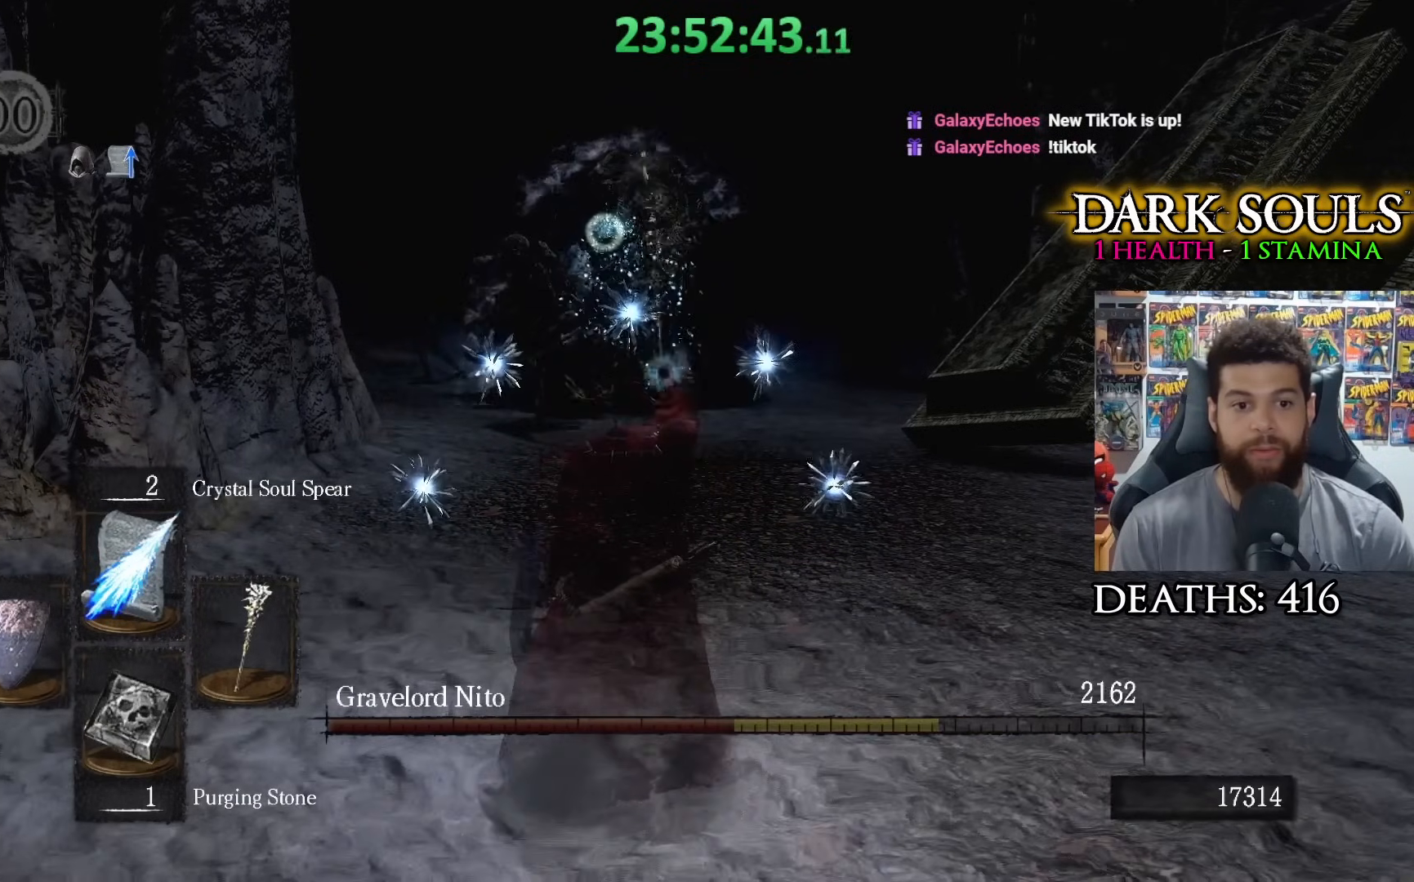
{"buttons": ["R1"], "left_stick": "center", "right_stick": "center", "events": [[100, "R1", "up"], [133, "R1", "down"], [250, "R1", "up"], [300, "R1", "down"], [433, "R1", "up"], [483, "R1", "down"]]}
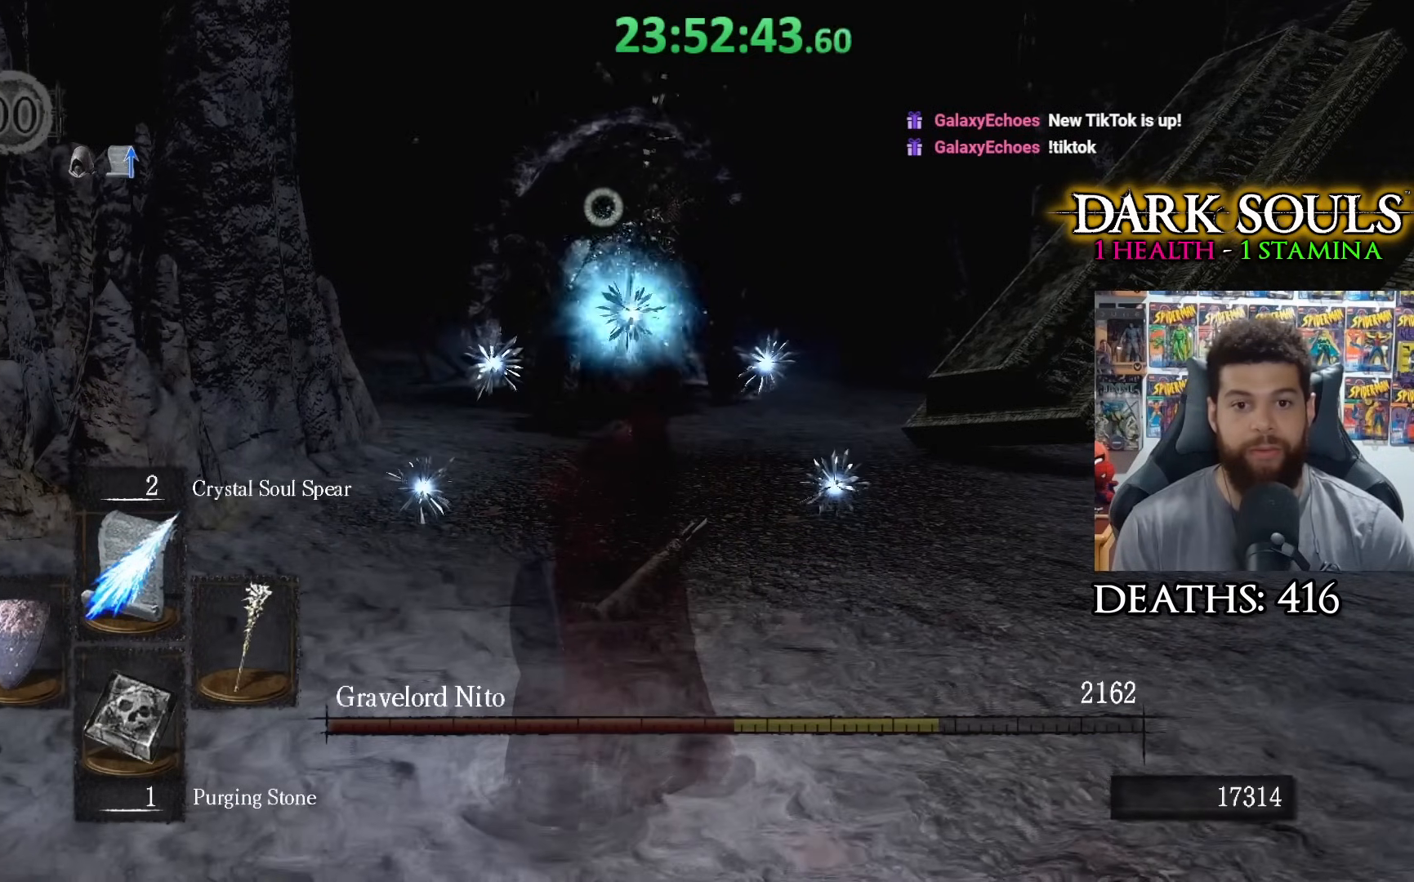
{"buttons": [], "left_stick": "center", "right_stick": "center", "events": [[83, "R1", "up"], [150, "R1", "down"], [250, "R1", "up"]]}
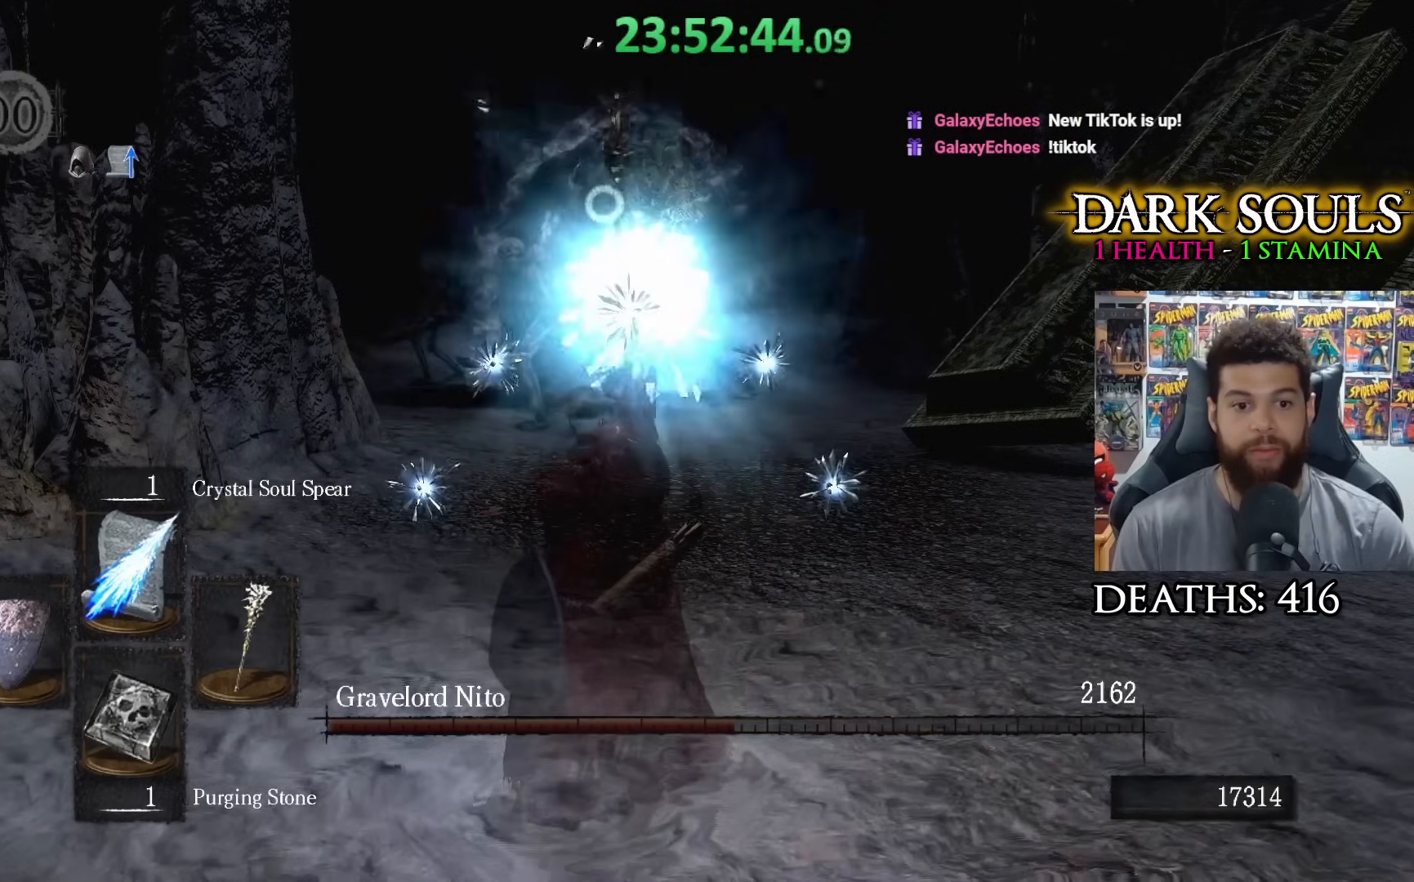
{"buttons": [], "left_stick": "center", "right_stick": "center", "events": []}
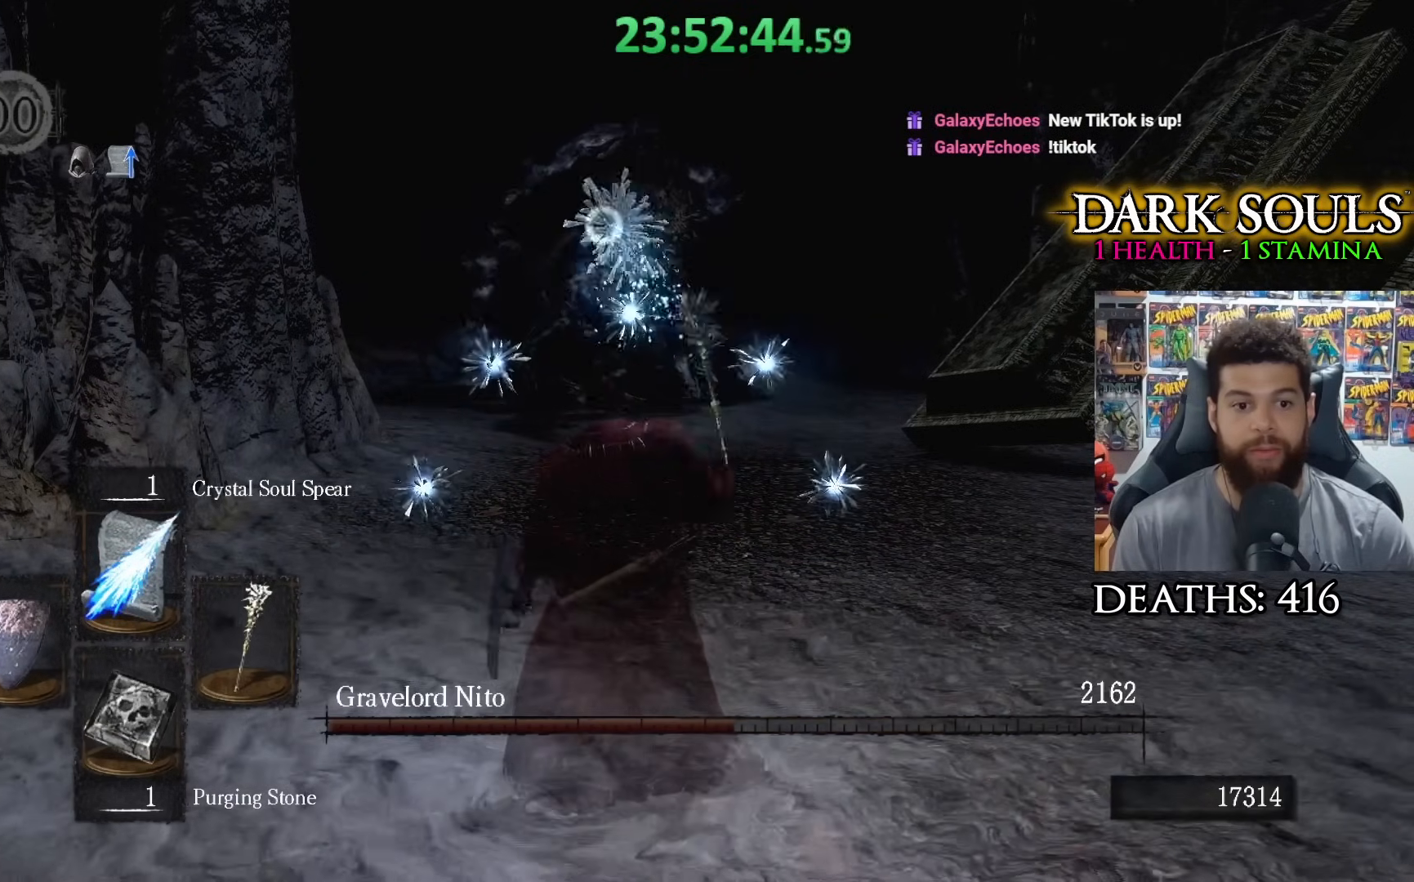
{"buttons": [], "left_stick": "center", "right_stick": "center", "events": []}
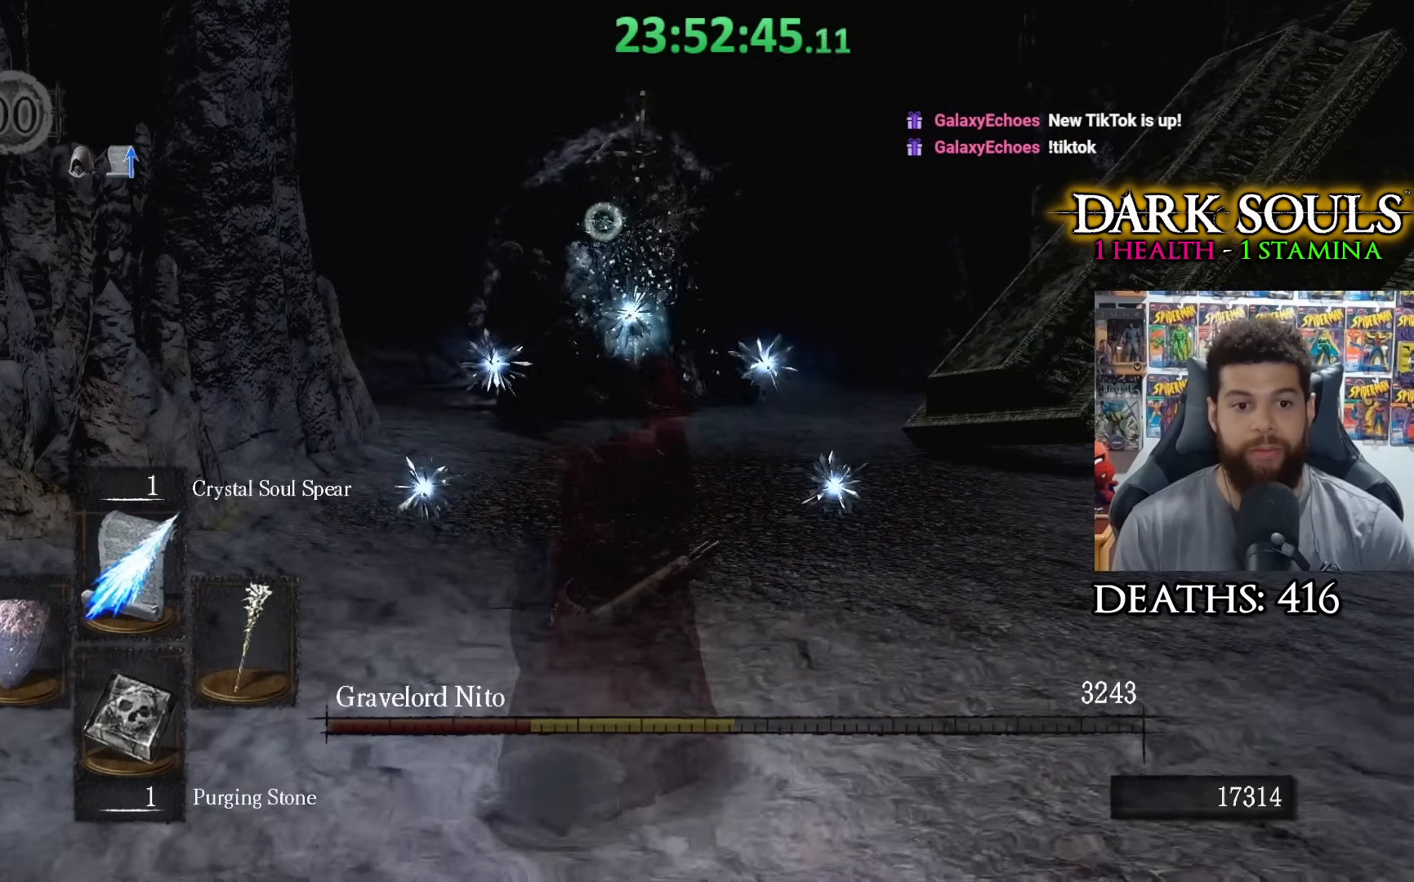
{"buttons": [], "left_stick": "center", "right_stick": "center", "events": []}
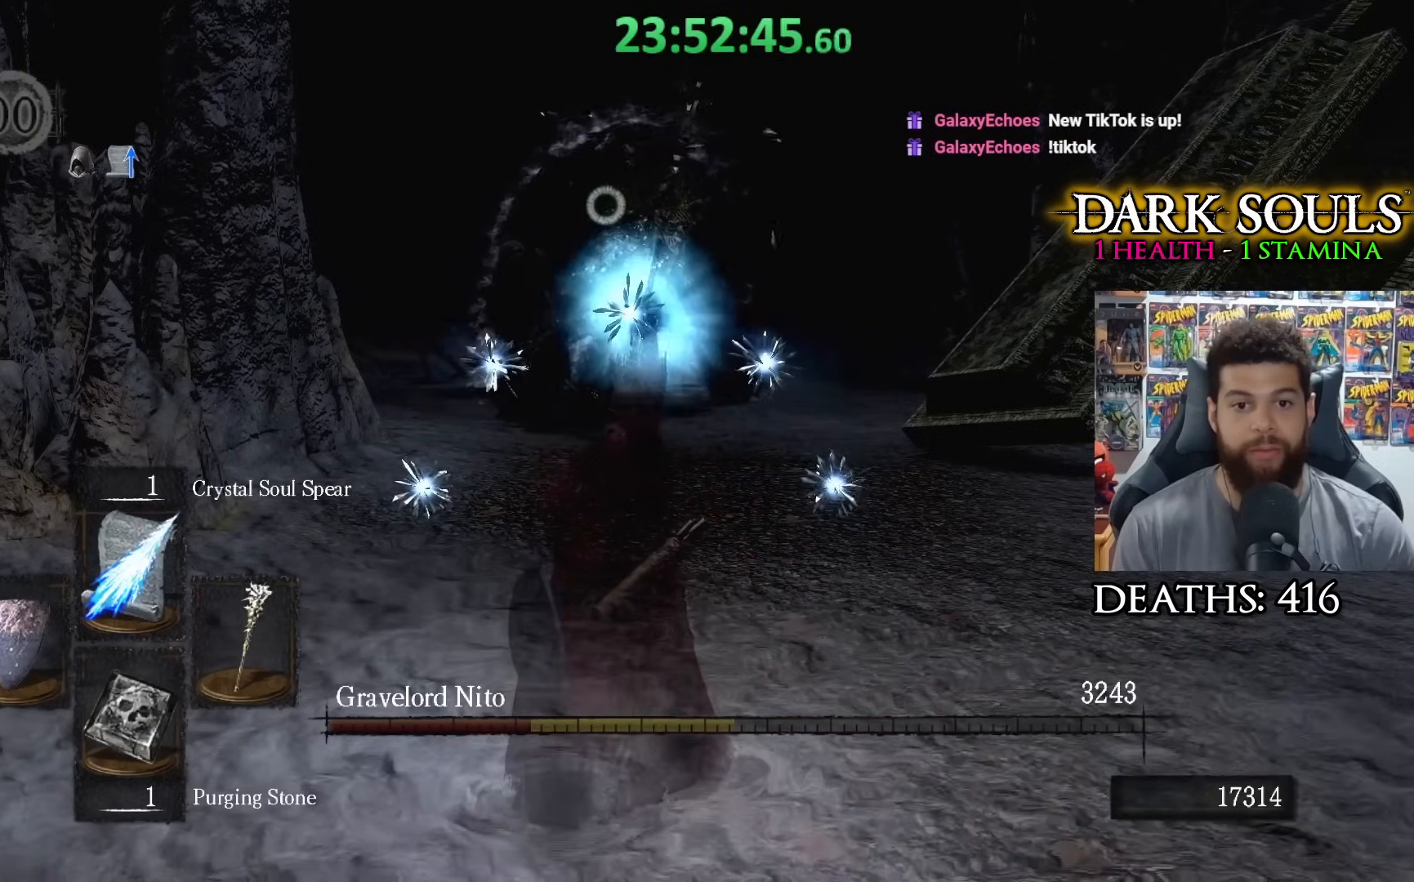
{"buttons": [], "left_stick": "center", "right_stick": "center", "events": [[350, "DPAD_UP", "down"], [450, "DPAD_UP", "up"]]}
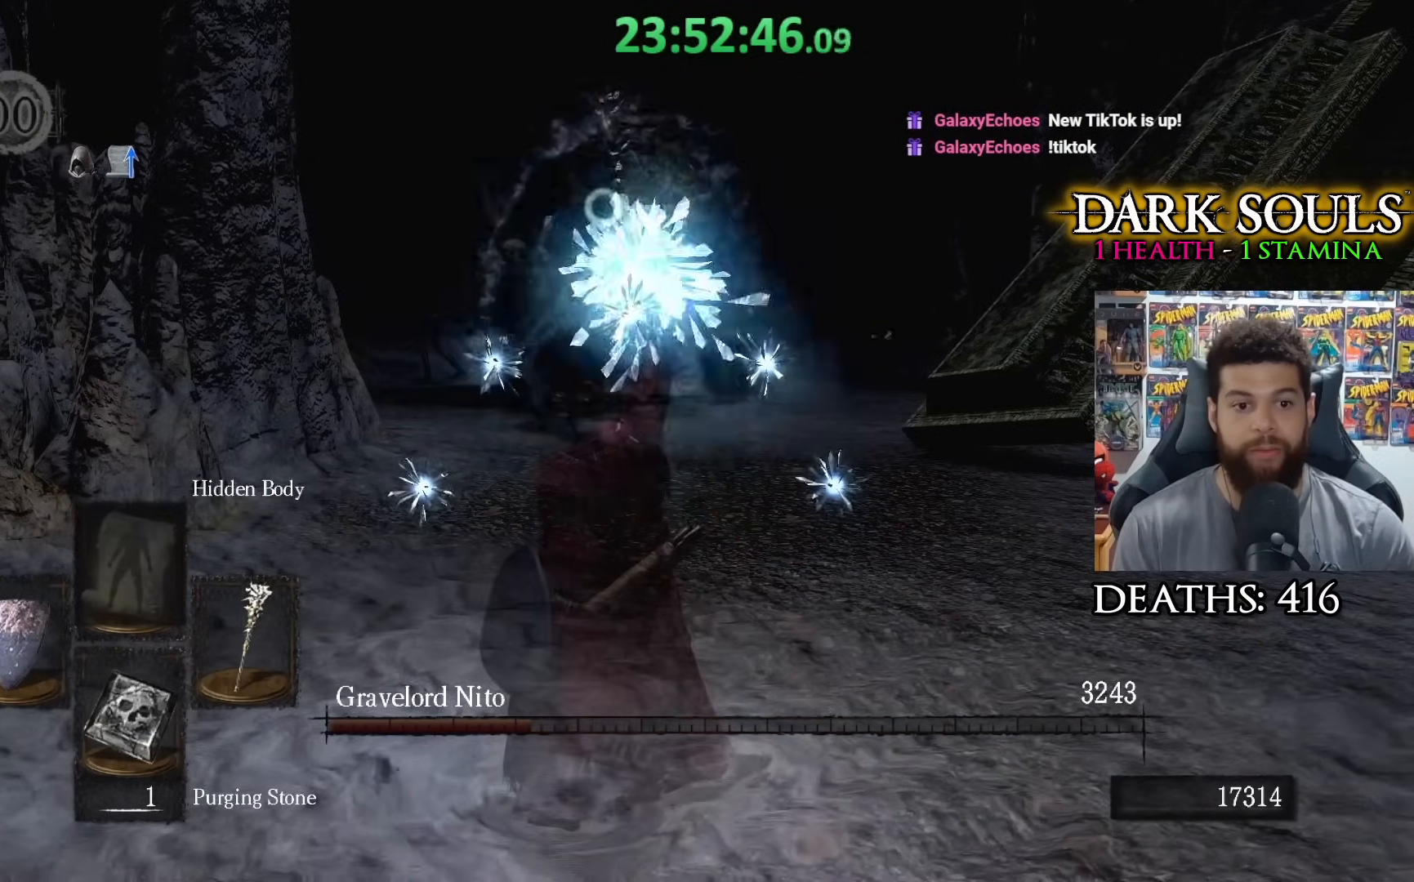
{"buttons": [], "left_stick": "center", "right_stick": "center", "events": [[183, "DPAD_UP", "down"], [300, "DPAD_UP", "up"]]}
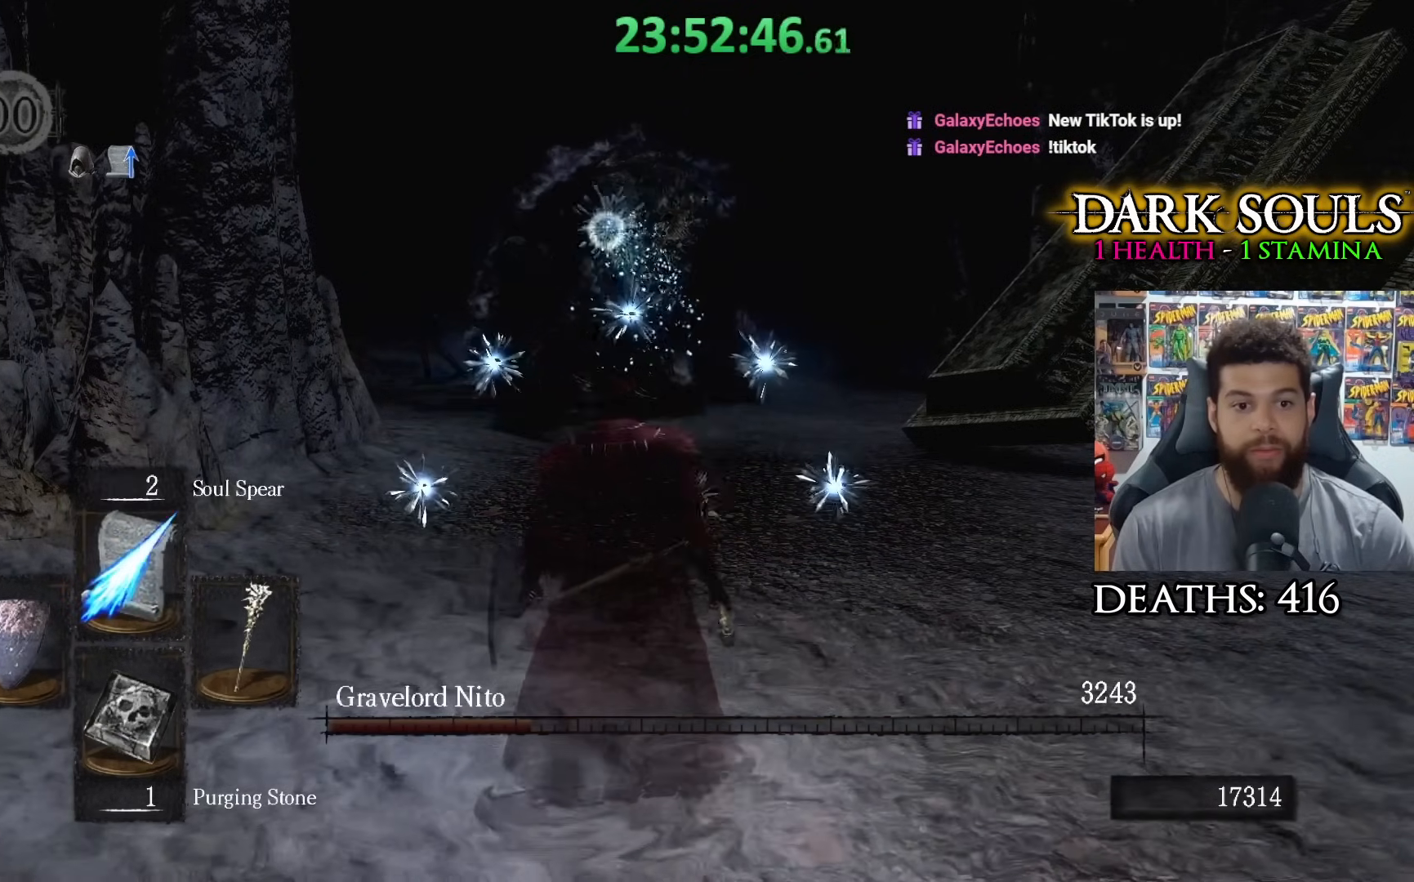
{"buttons": ["R1"], "left_stick": "center", "right_stick": "center", "events": [[150, "R1", "down"], [250, "R1", "up"], [300, "R1", "down"], [400, "R1", "up"], [483, "R1", "down"]]}
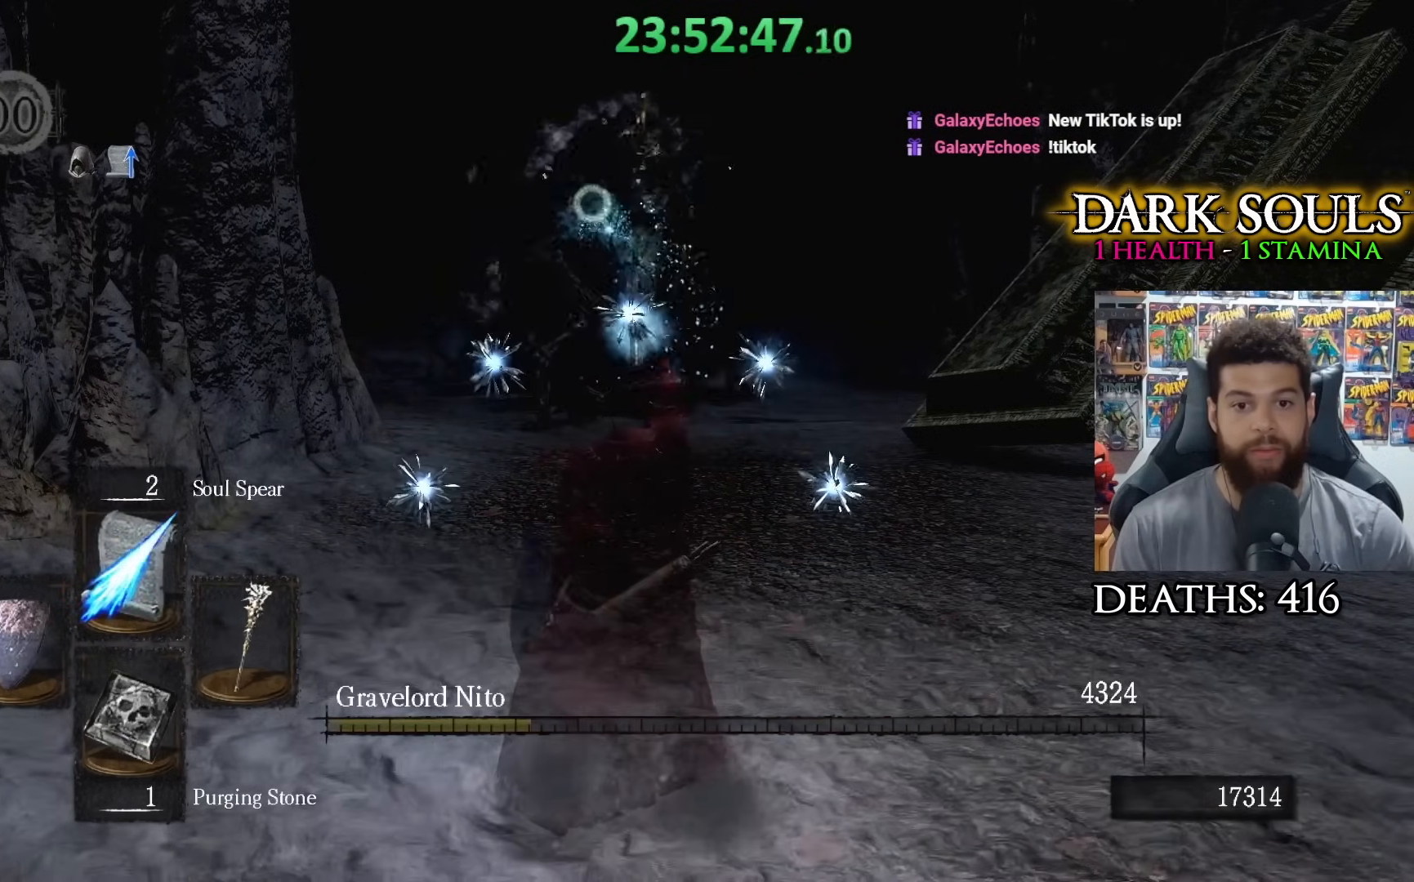
{"buttons": [], "left_stick": "center", "right_stick": "center", "events": [[100, "R1", "up"]]}
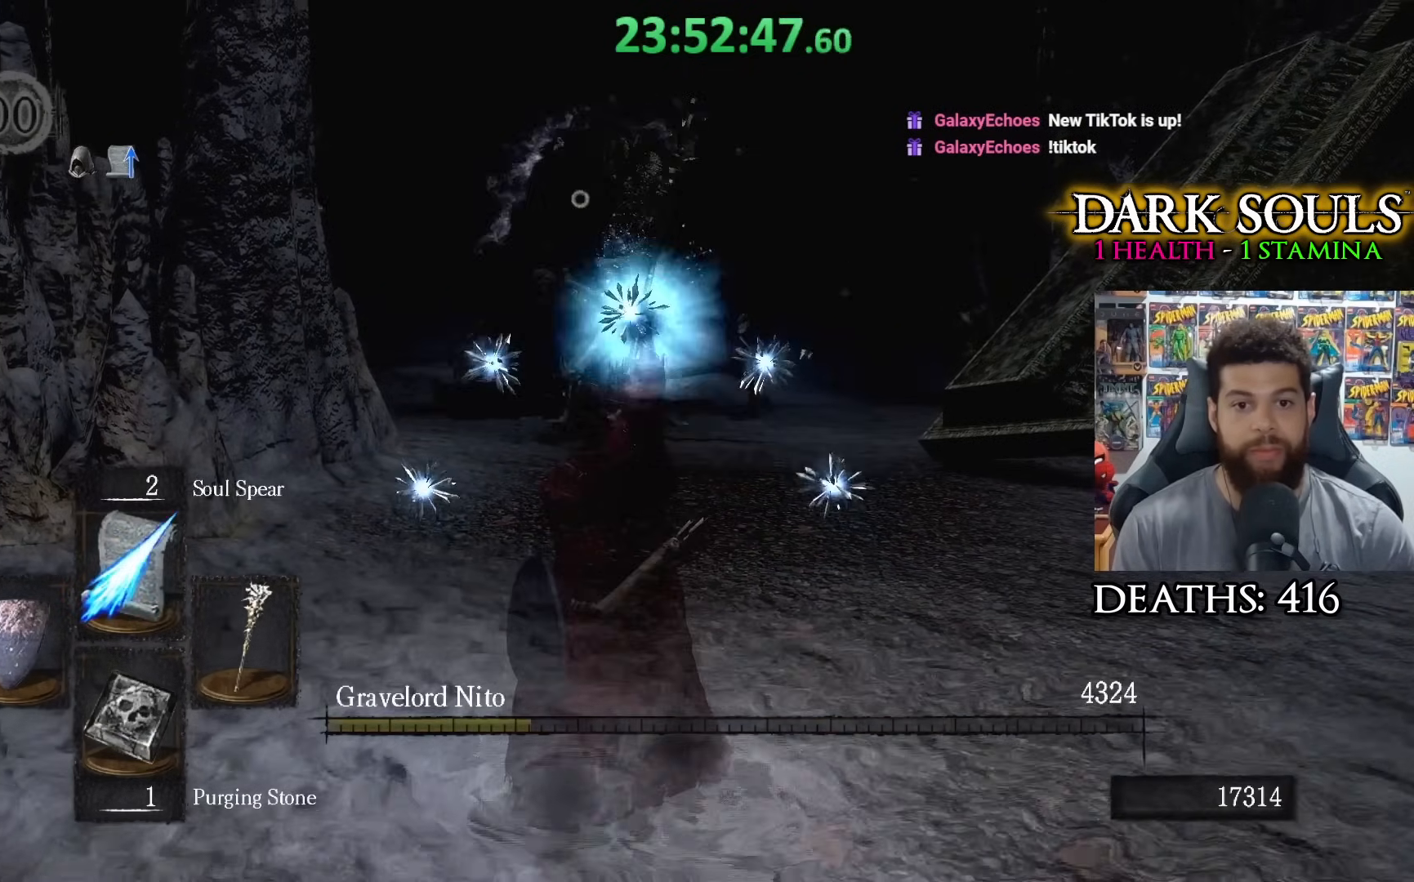
{"buttons": [], "left_stick": "center", "right_stick": "center", "events": []}
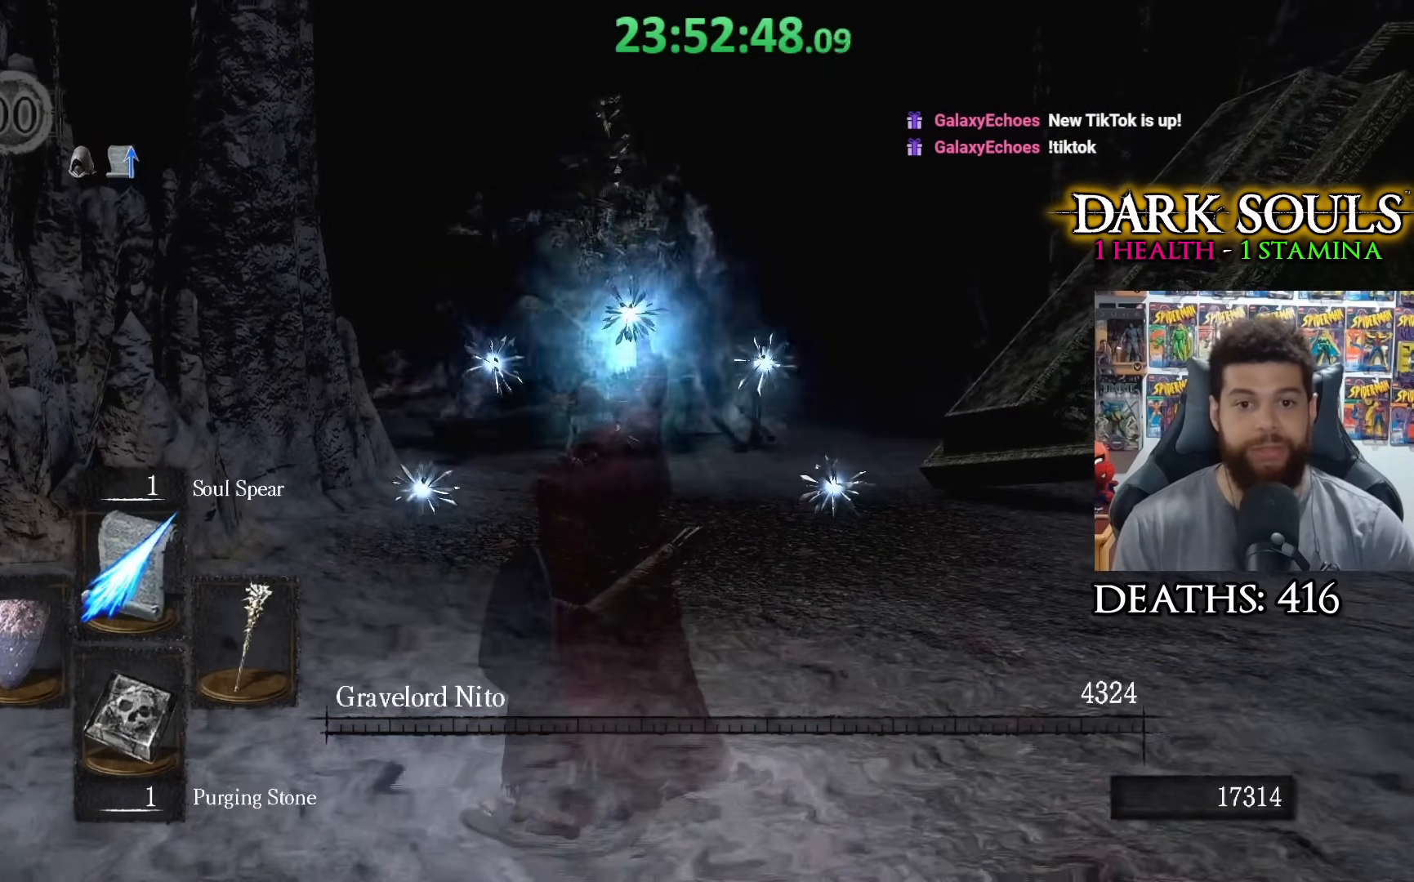
{"buttons": [], "left_stick": "down-left", "right_stick": "center", "events": [[83, "left_stick", "left"], [100, "right_stick", "down"], [200, "left_stick", "down-left"], [233, "right_stick", "center"]]}
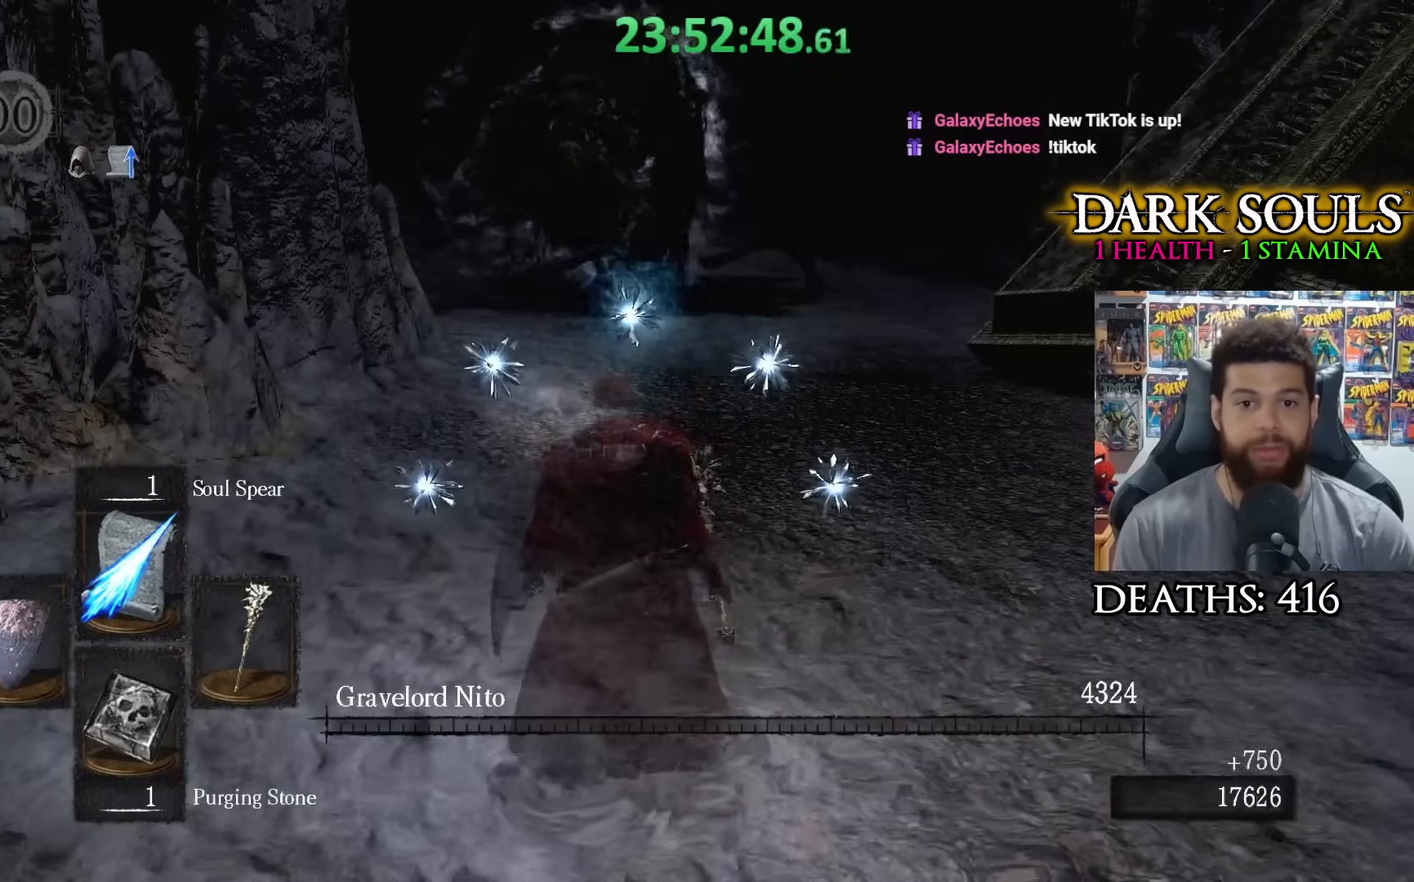
{"buttons": [], "left_stick": "down-left", "right_stick": "center", "events": [[250, "right_stick", "right"], [383, "right_stick", "center"]]}
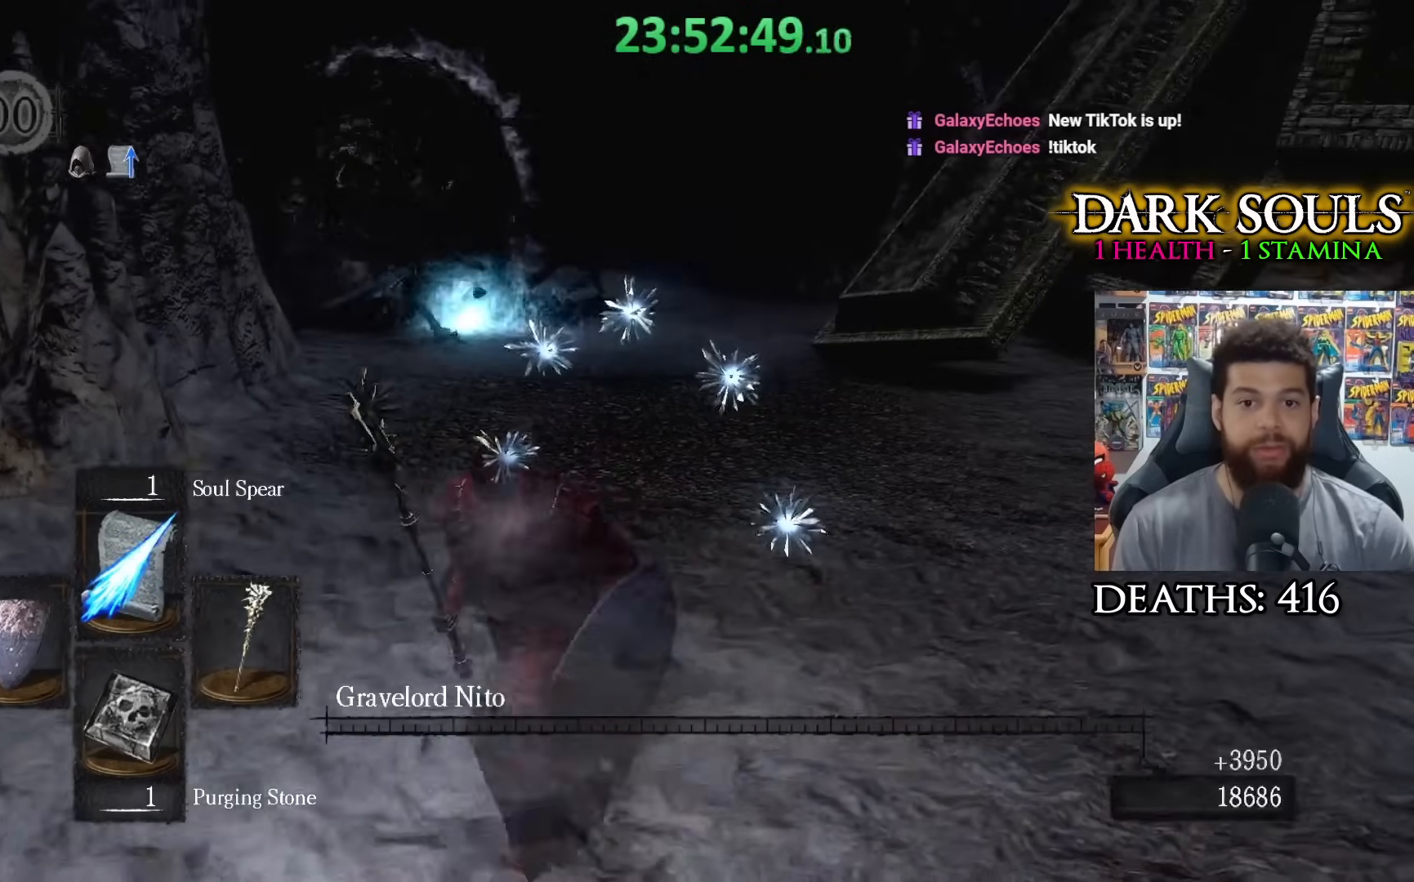
{"buttons": [], "left_stick": "down", "right_stick": "center", "events": [[300, "left_stick", "down"]]}
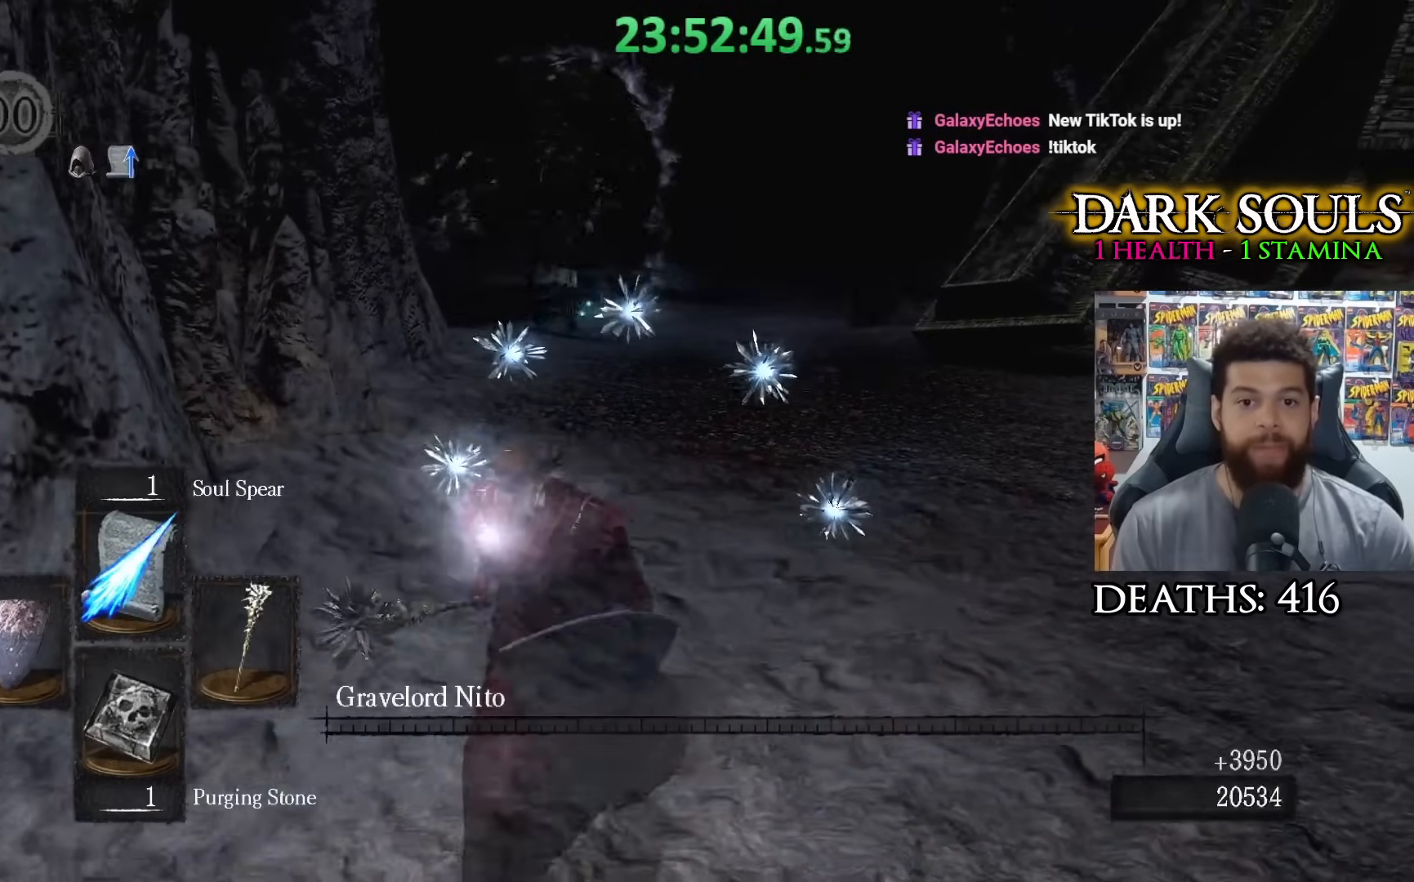
{"buttons": [], "left_stick": "down", "right_stick": "center", "events": []}
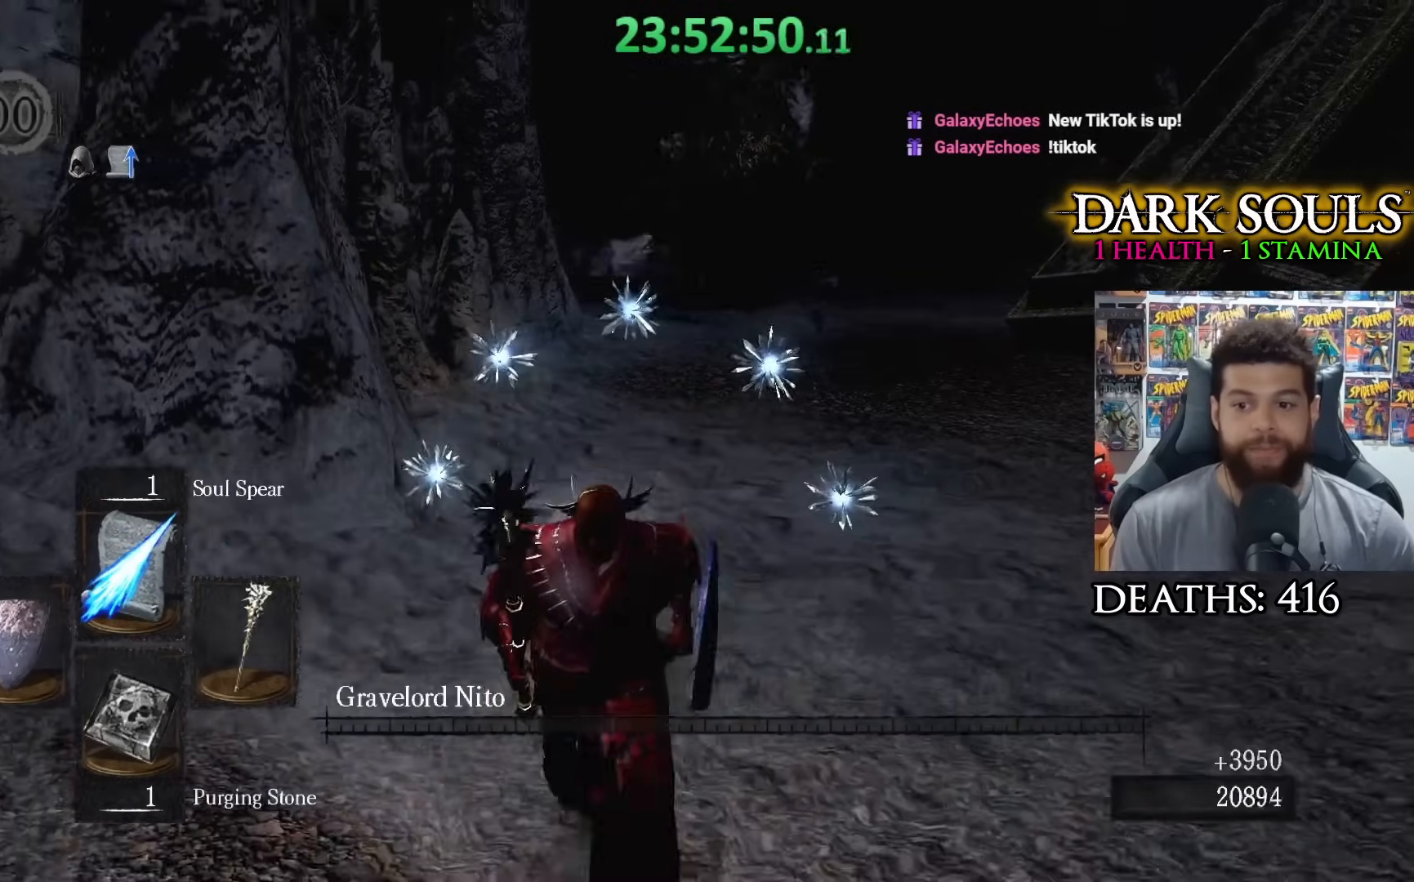
{"buttons": [], "left_stick": "down", "right_stick": "center", "events": [[33, "right_stick", "right"], [183, "right_stick", "center"]]}
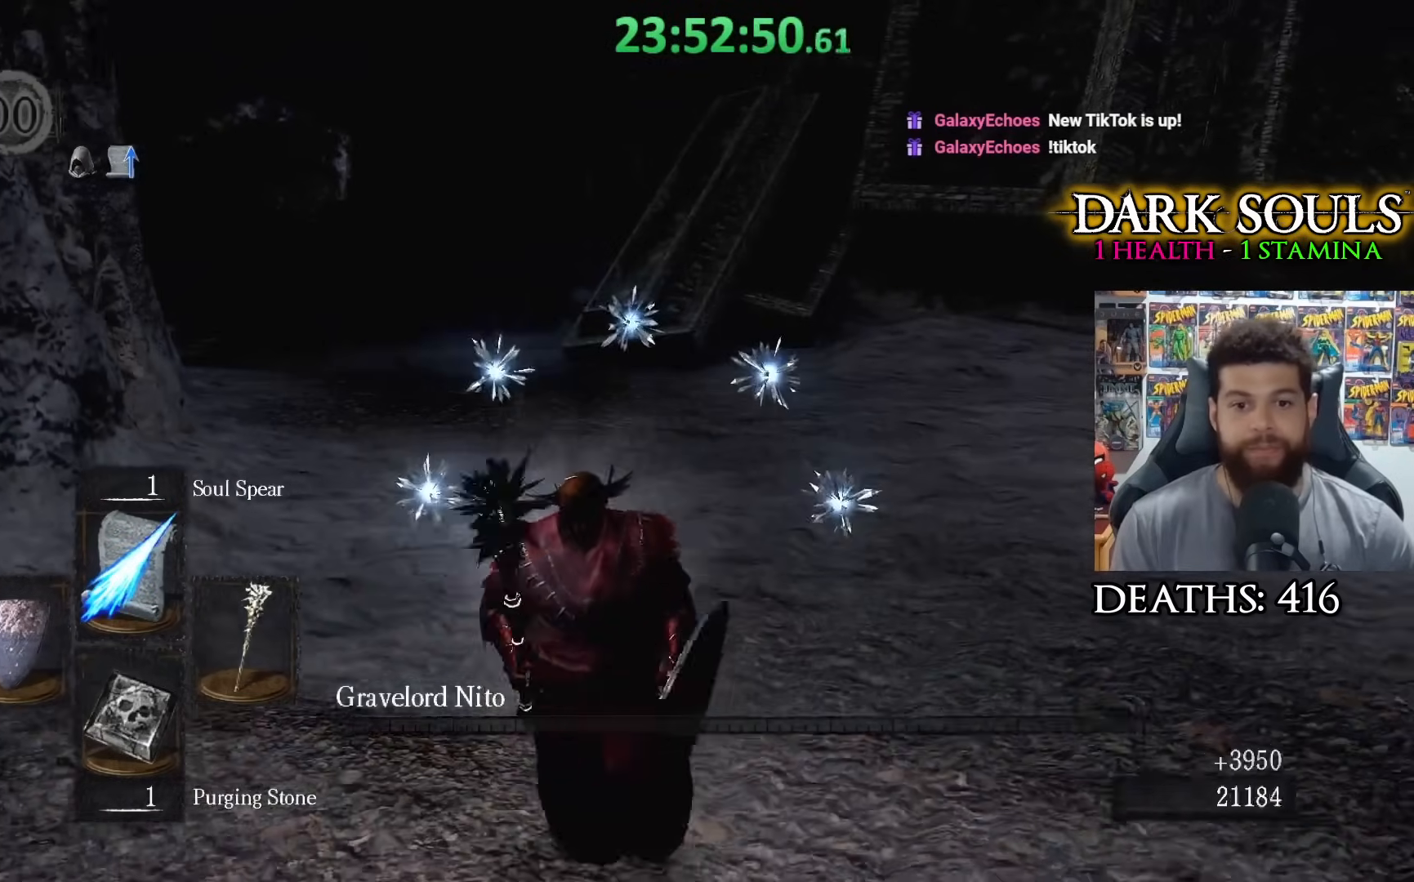
{"buttons": [], "left_stick": "up-right", "right_stick": "center", "events": [[150, "left_stick", "up-right"], [183, "right_stick", "left"], [367, "right_stick", "center"]]}
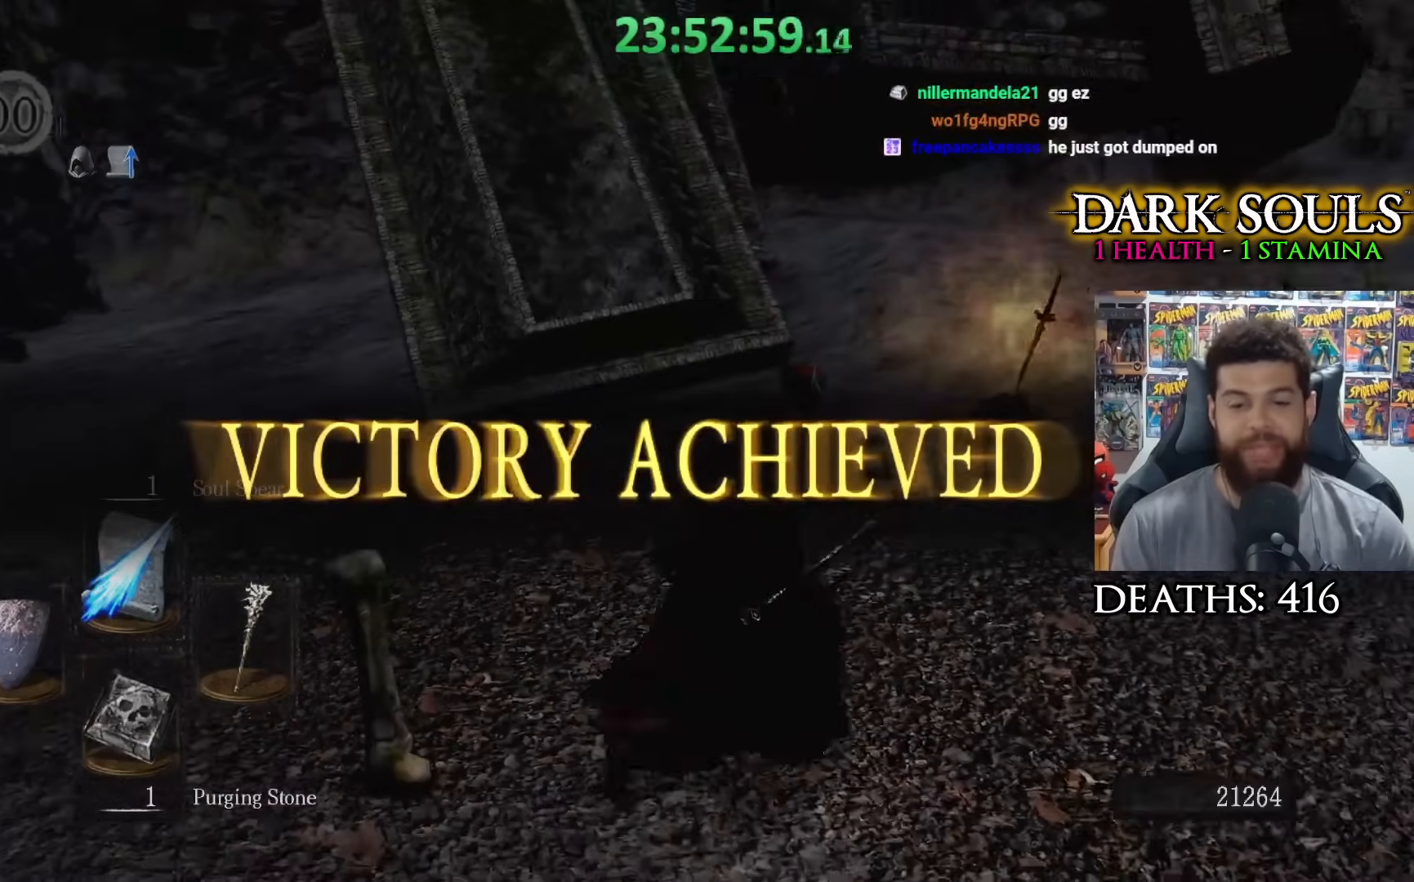
{"buttons": [], "left_stick": "up-right", "right_stick": "center", "events": [[167, "right_stick", "down-left"], [333, "right_stick", "center"]]}
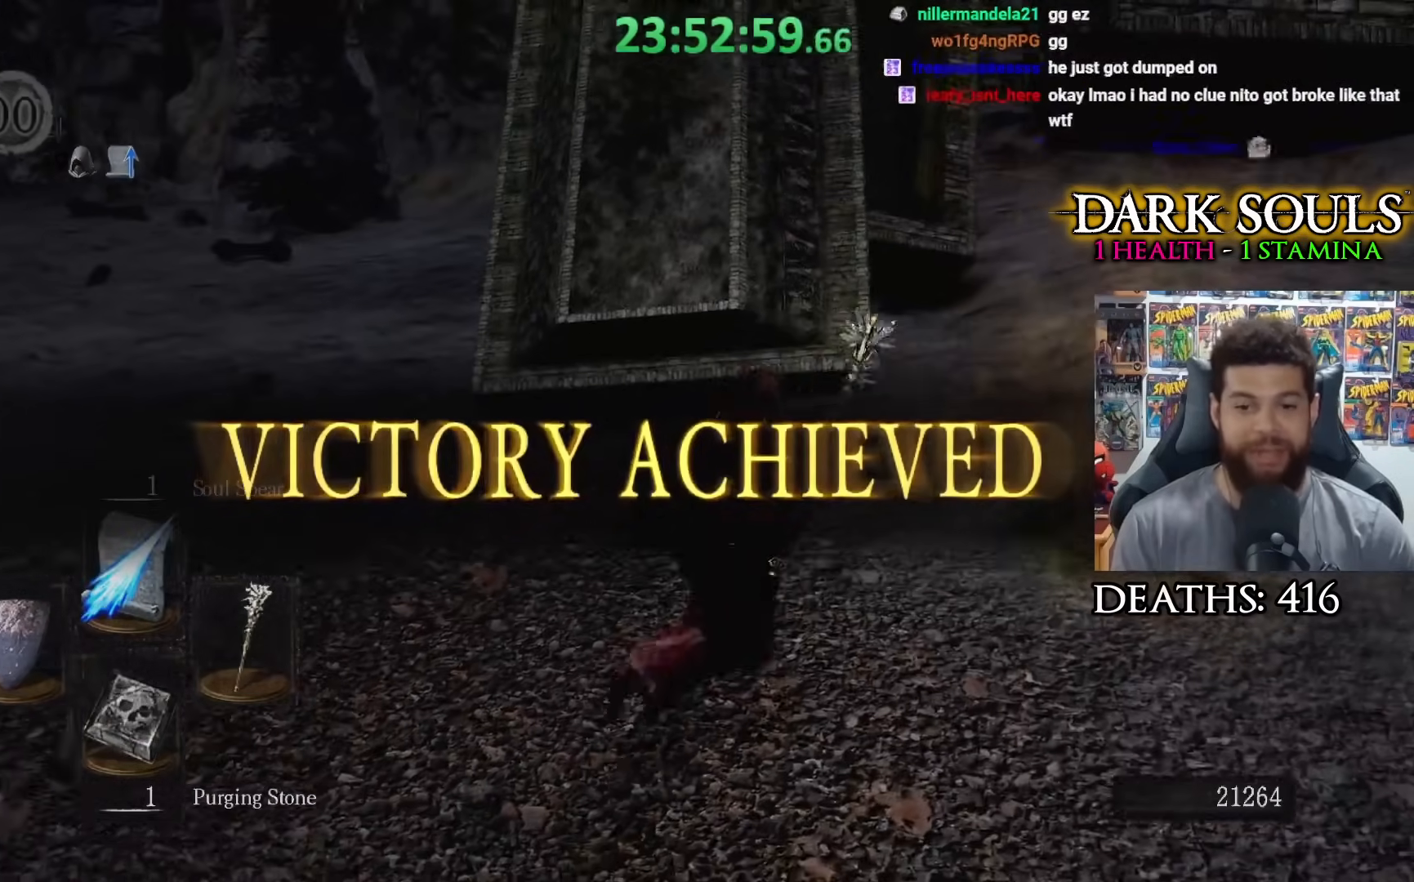
{"buttons": [], "left_stick": "right", "right_stick": "center", "events": [[133, "left_stick", "right"], [233, "left_stick", "down-right"], [433, "left_stick", "right"]]}
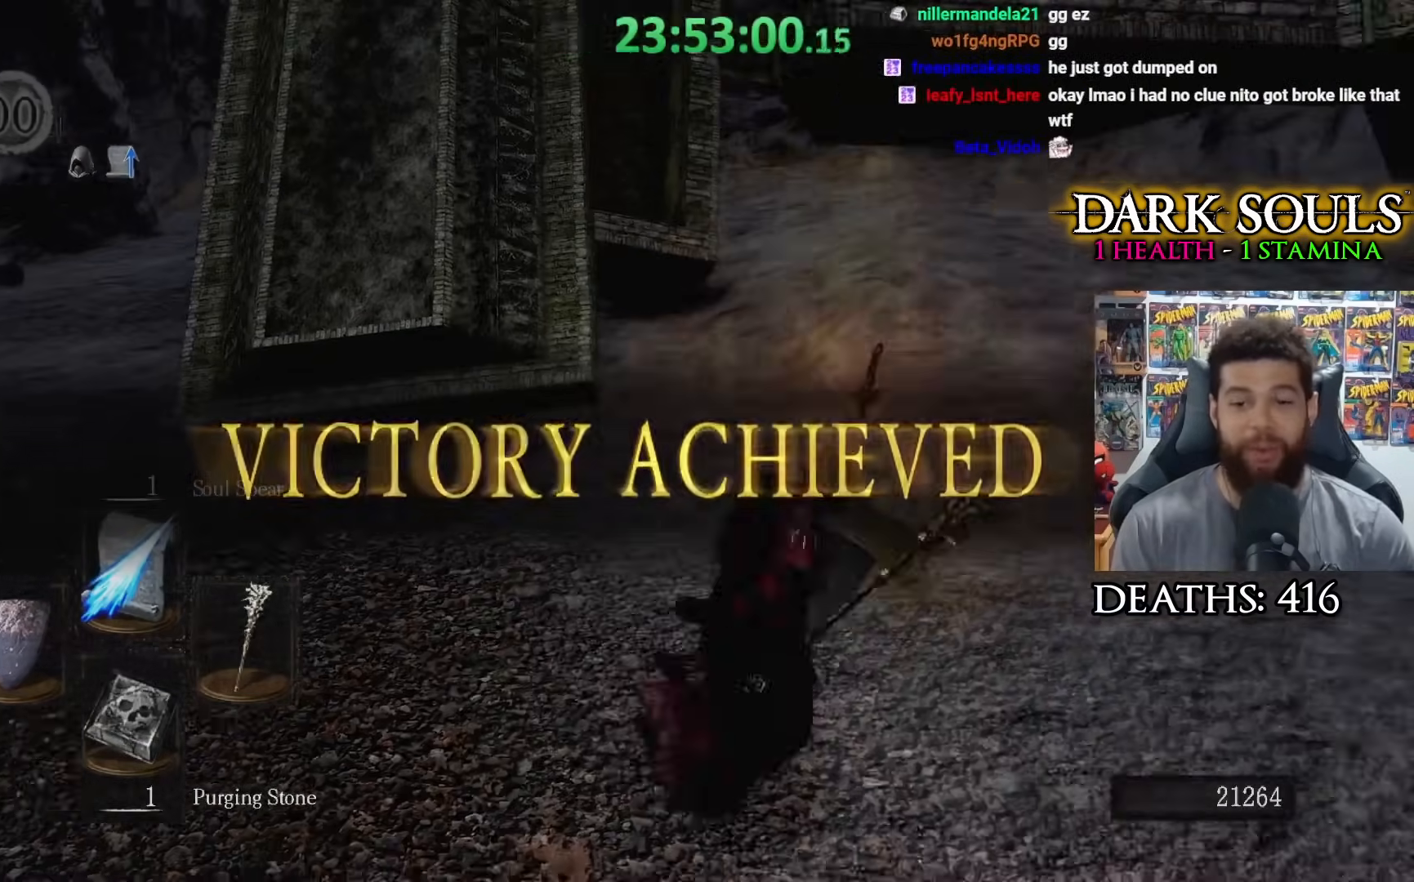
{"buttons": [], "left_stick": "center", "right_stick": "center", "events": [[17, "right_stick", "left"], [67, "left_stick", "up-right"], [167, "right_stick", "center"], [317, "left_stick", "center"]]}
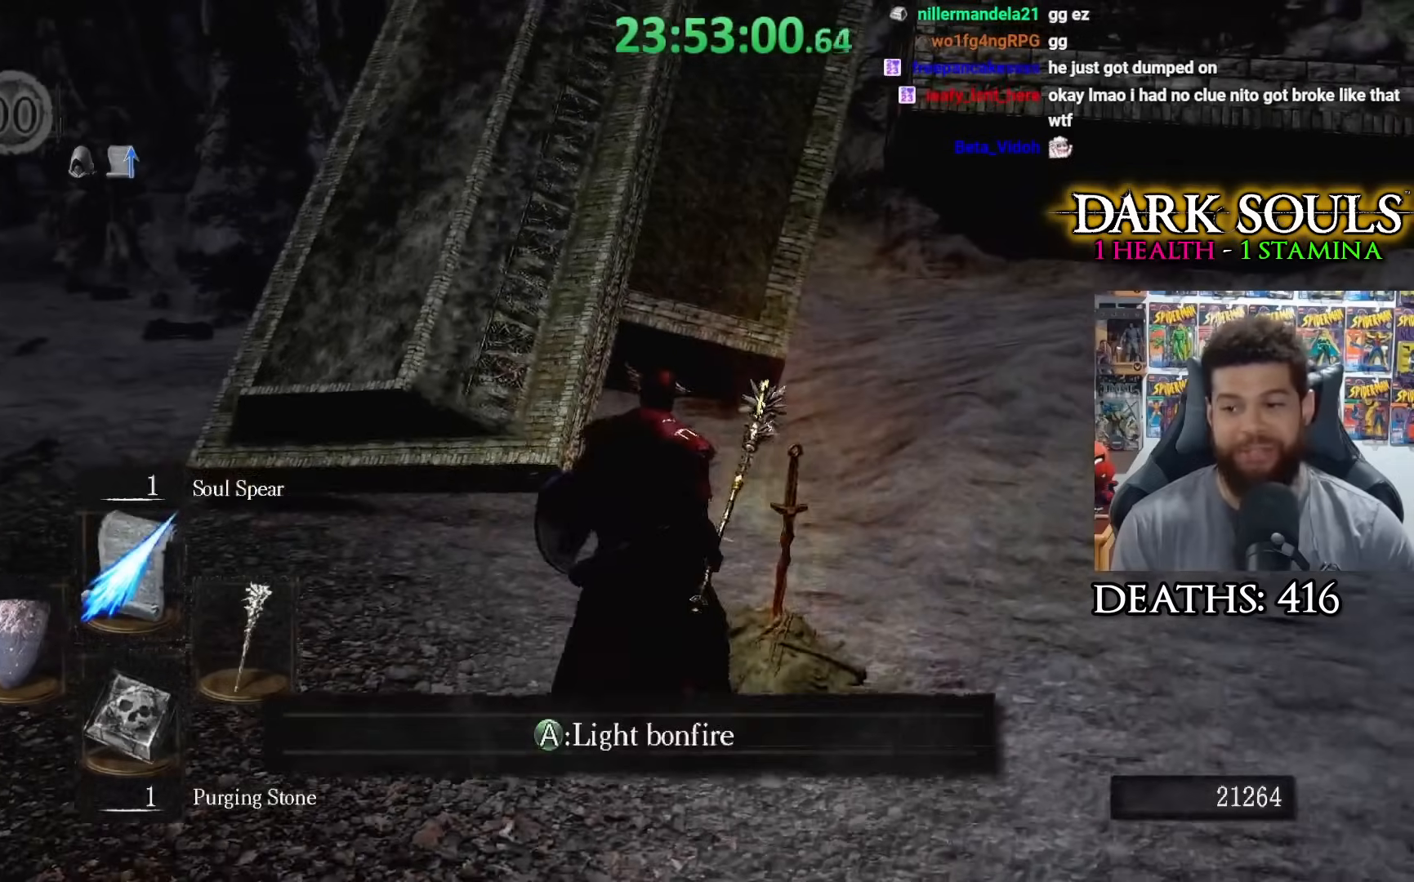
{"buttons": [], "left_stick": "center", "right_stick": "center", "events": [[283, "A", "down"], [417, "A", "up"]]}
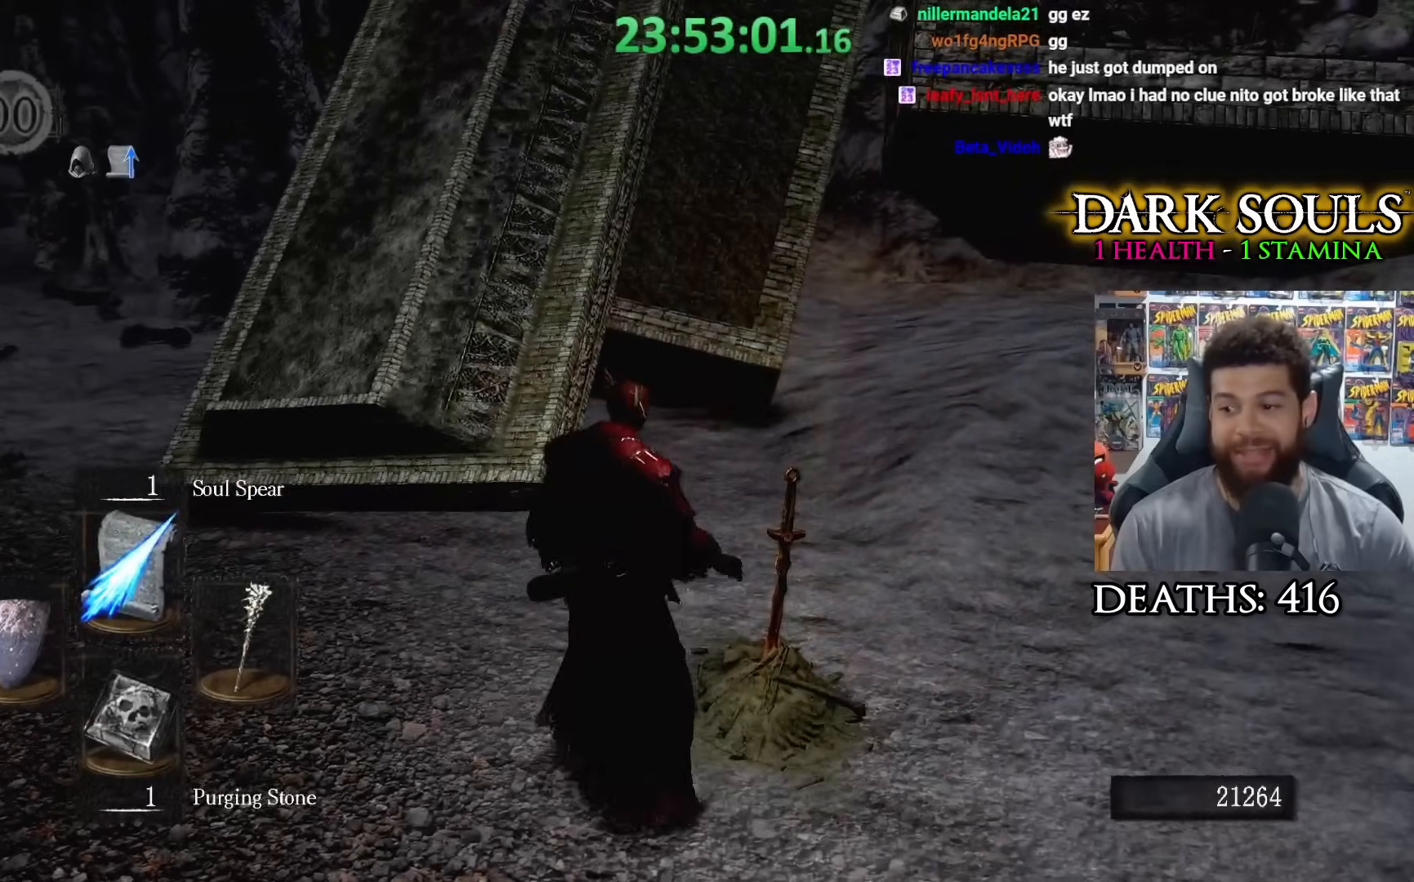
{"buttons": [], "left_stick": "center", "right_stick": "center", "events": [[233, "left_stick", "down-left"], [467, "left_stick", "center"]]}
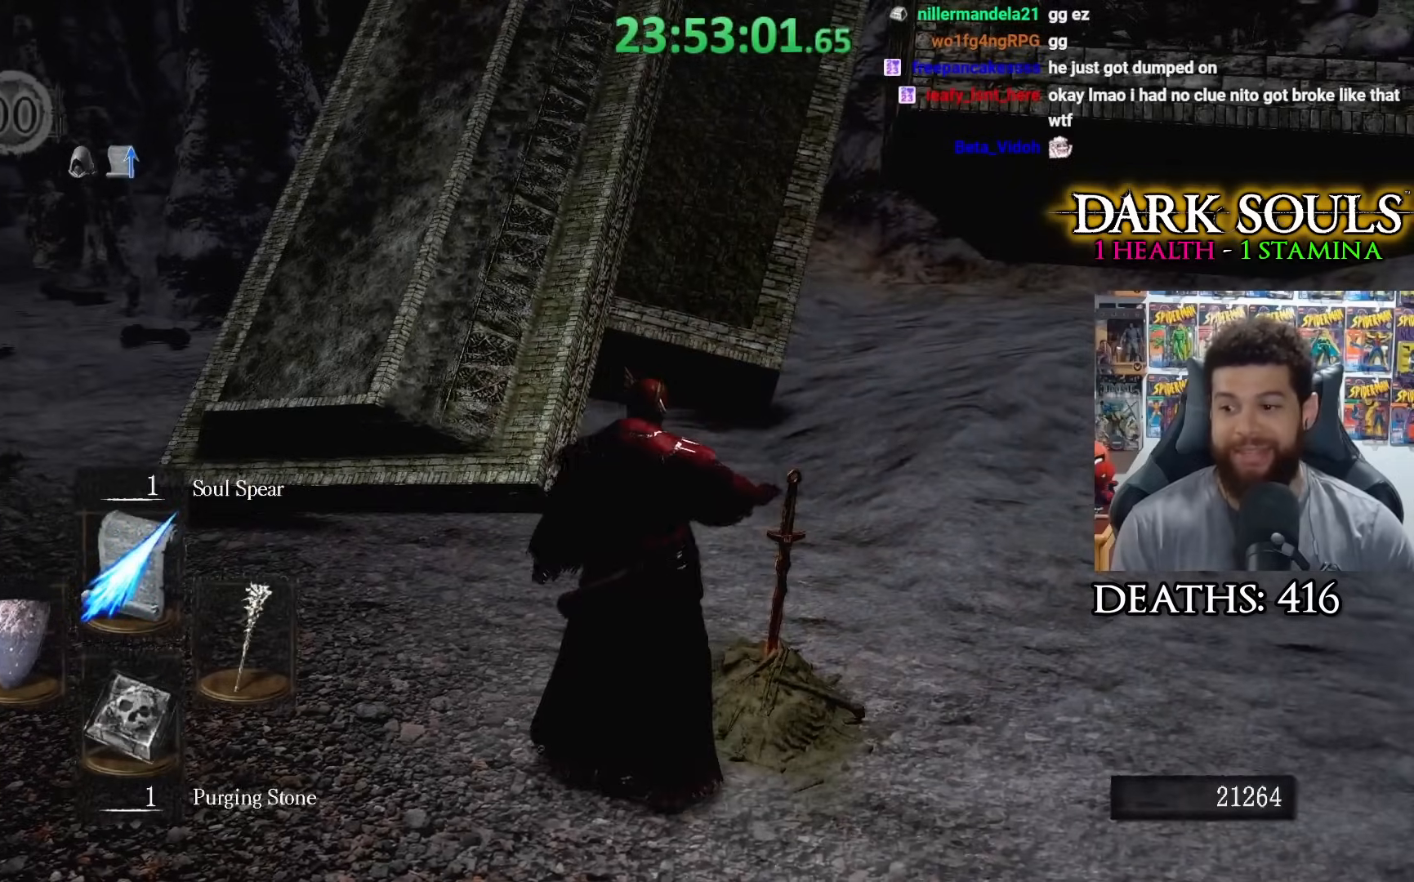
{"buttons": [], "left_stick": "up", "right_stick": "center", "events": [[100, "left_stick", "up"]]}
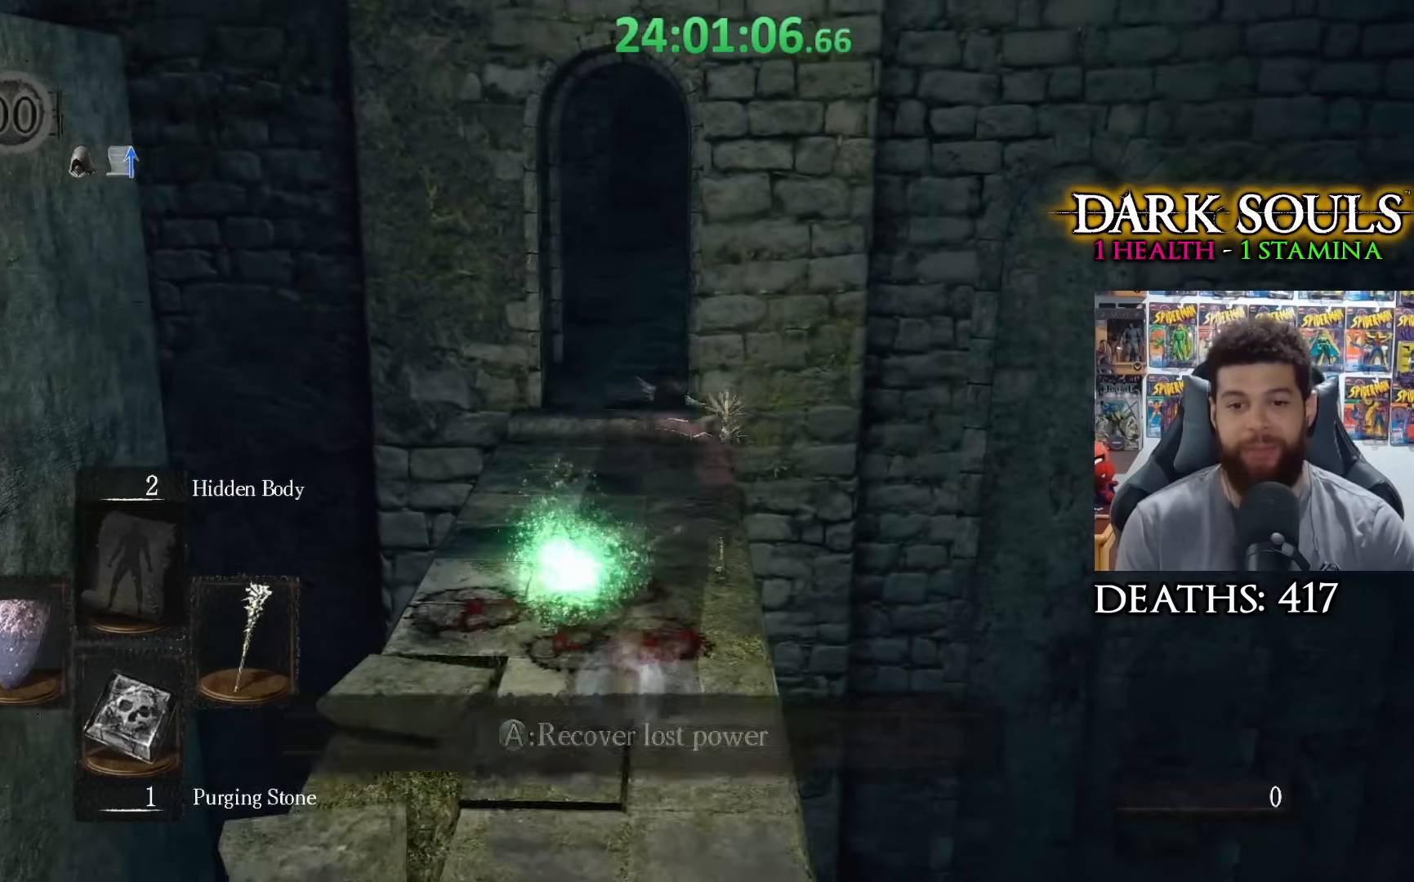
{"buttons": [], "left_stick": "up", "right_stick": "center", "events": [[100, "A", "down"], [250, "A", "up"], [300, "A", "down"], [400, "A", "up"]]}
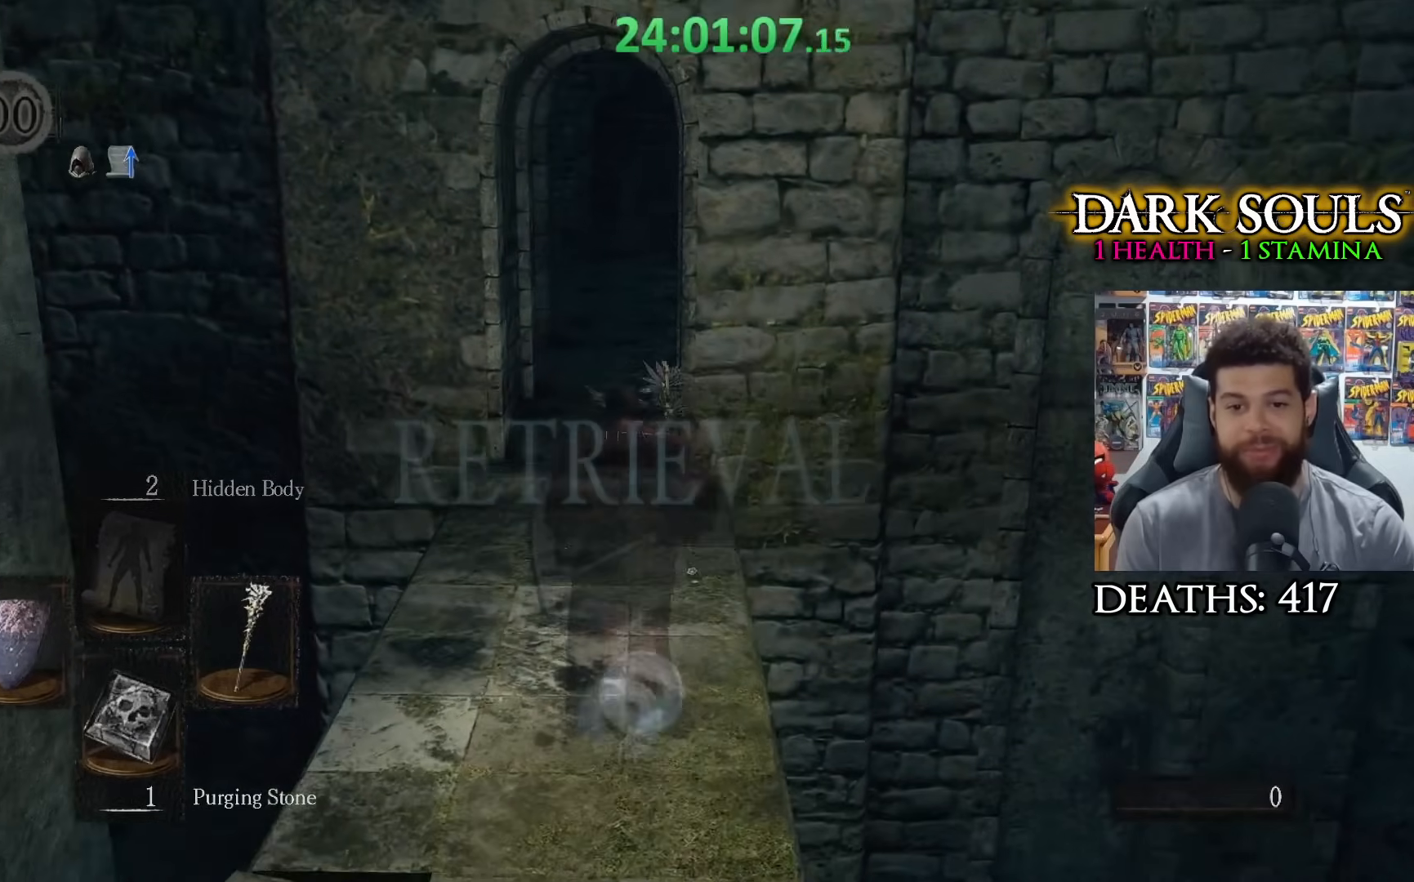
{"buttons": [], "left_stick": "center", "right_stick": "center", "events": [[283, "right_stick", "down"], [383, "right_stick", "center"], [450, "left_stick", "center"]]}
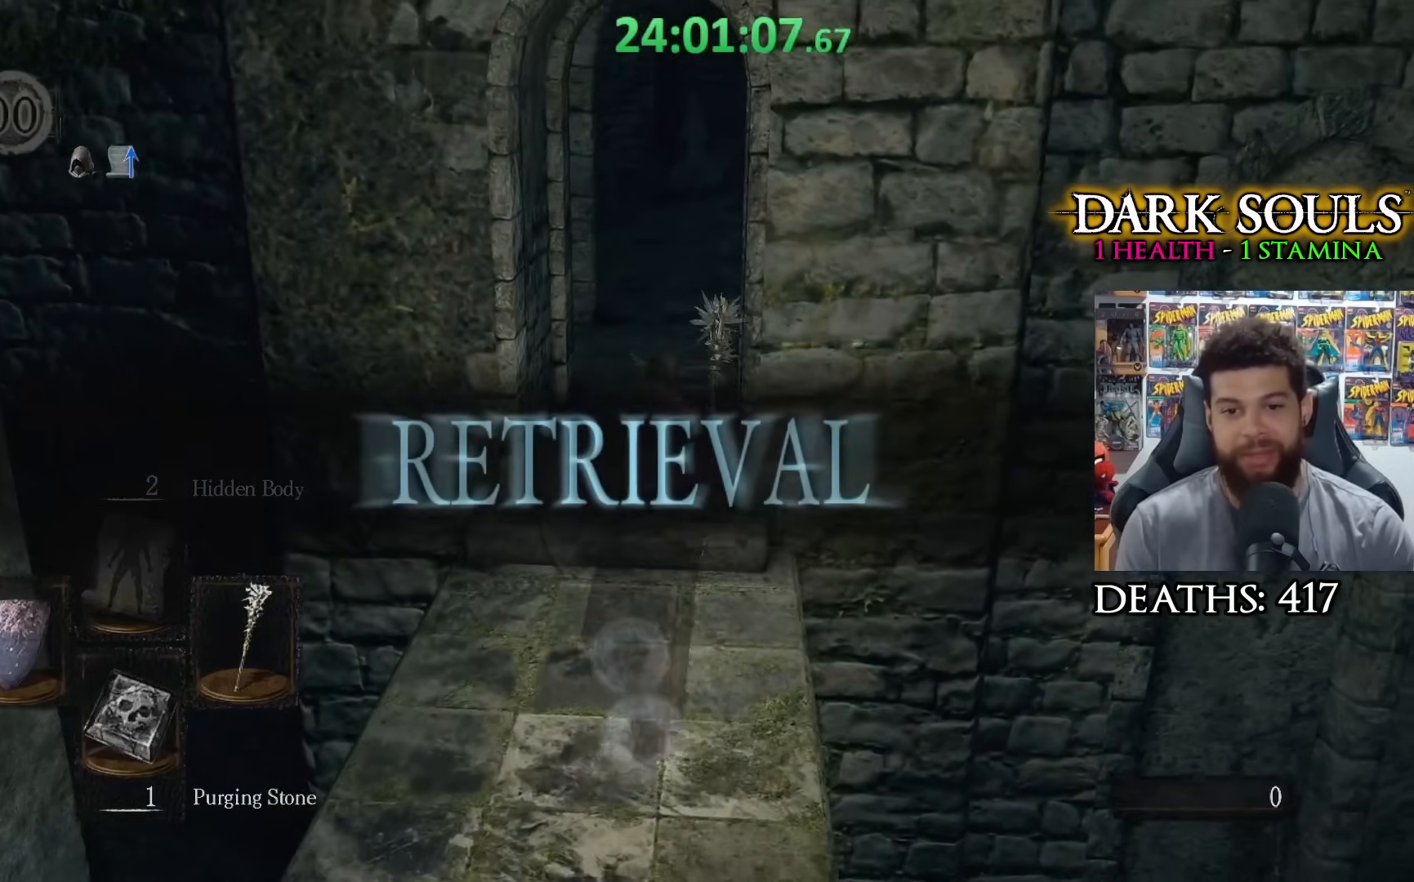
{"buttons": [], "left_stick": "up", "right_stick": "center", "events": [[100, "left_stick", "up"]]}
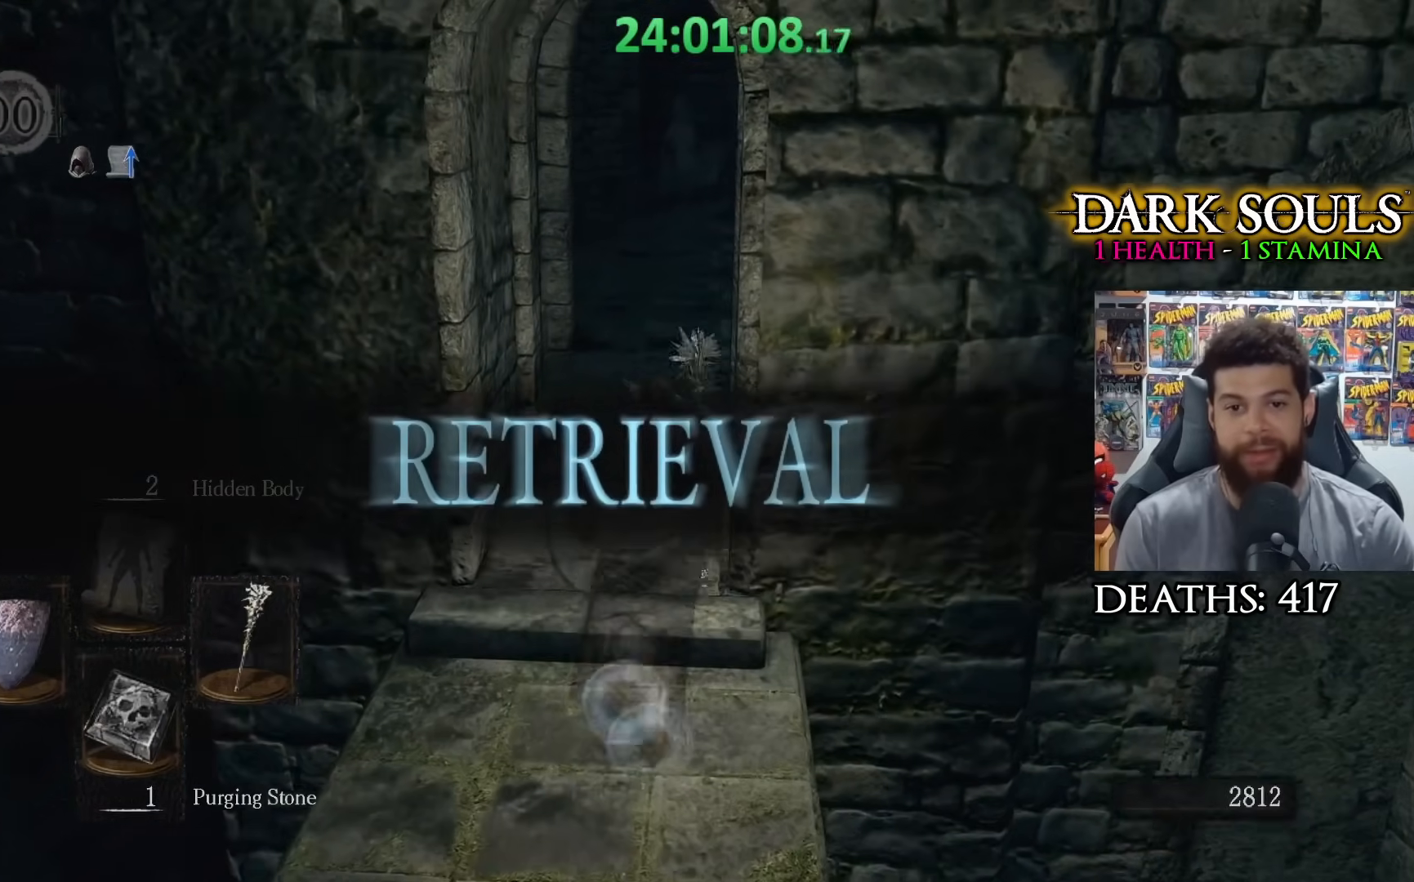
{"buttons": [], "left_stick": "up", "right_stick": "center", "events": []}